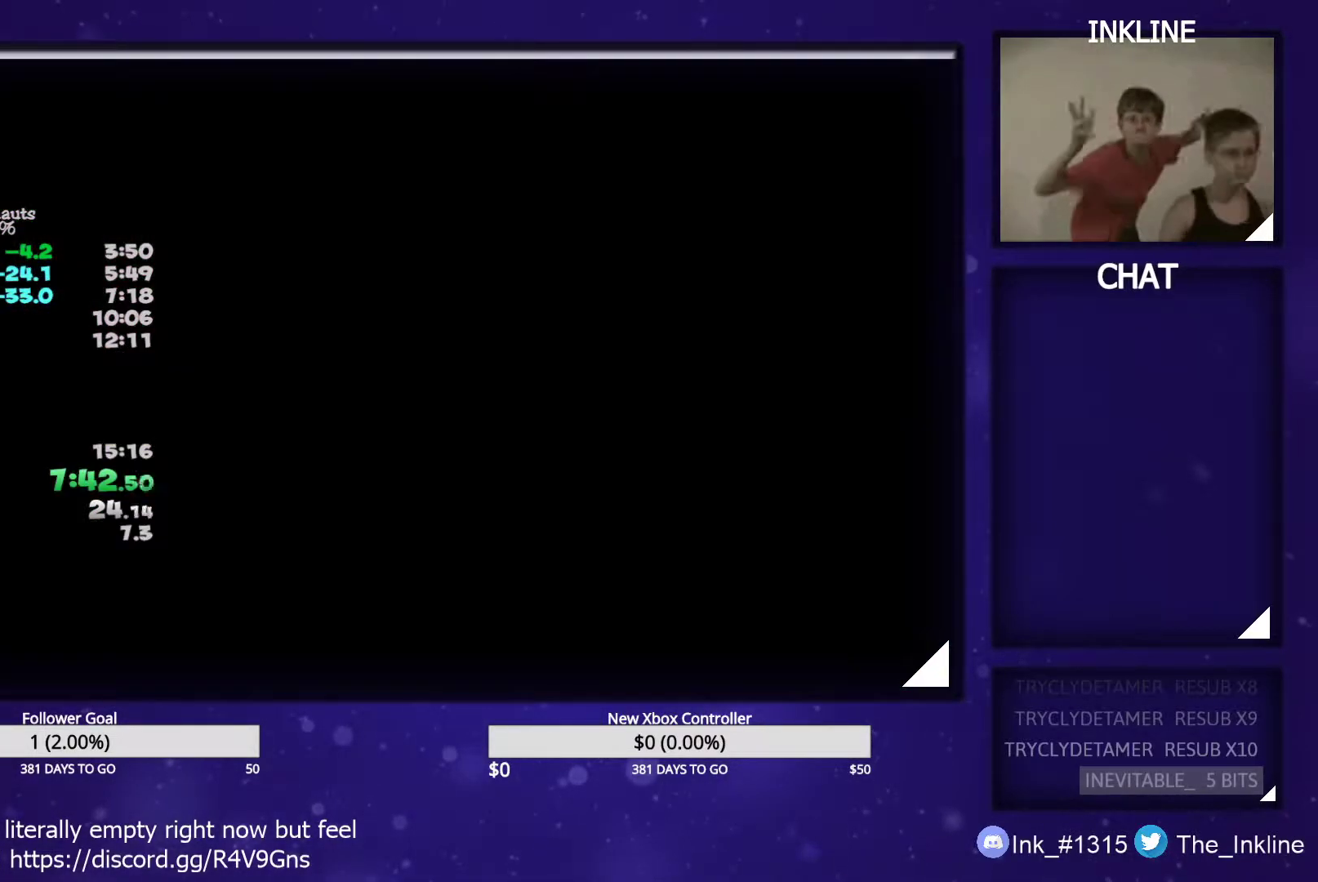
Gameplay with a controller (Xbox layout); each line is a JSON object with the inputs held at the frame after it. "events" lists button and stick changes between this image and that frame as [ms after this image, input, new state], when the widget could be followed in between.
{"buttons": [], "left_stick": "down", "right_stick": "center", "events": [[50, "R1", "up"], [100, "R1", "down"], [167, "R1", "up"], [200, "B", "down"], [200, "left_stick", "down"], [283, "B", "up"], [317, "B", "down"], [383, "B", "up"], [450, "B", "down"], [483, "B", "up"]]}
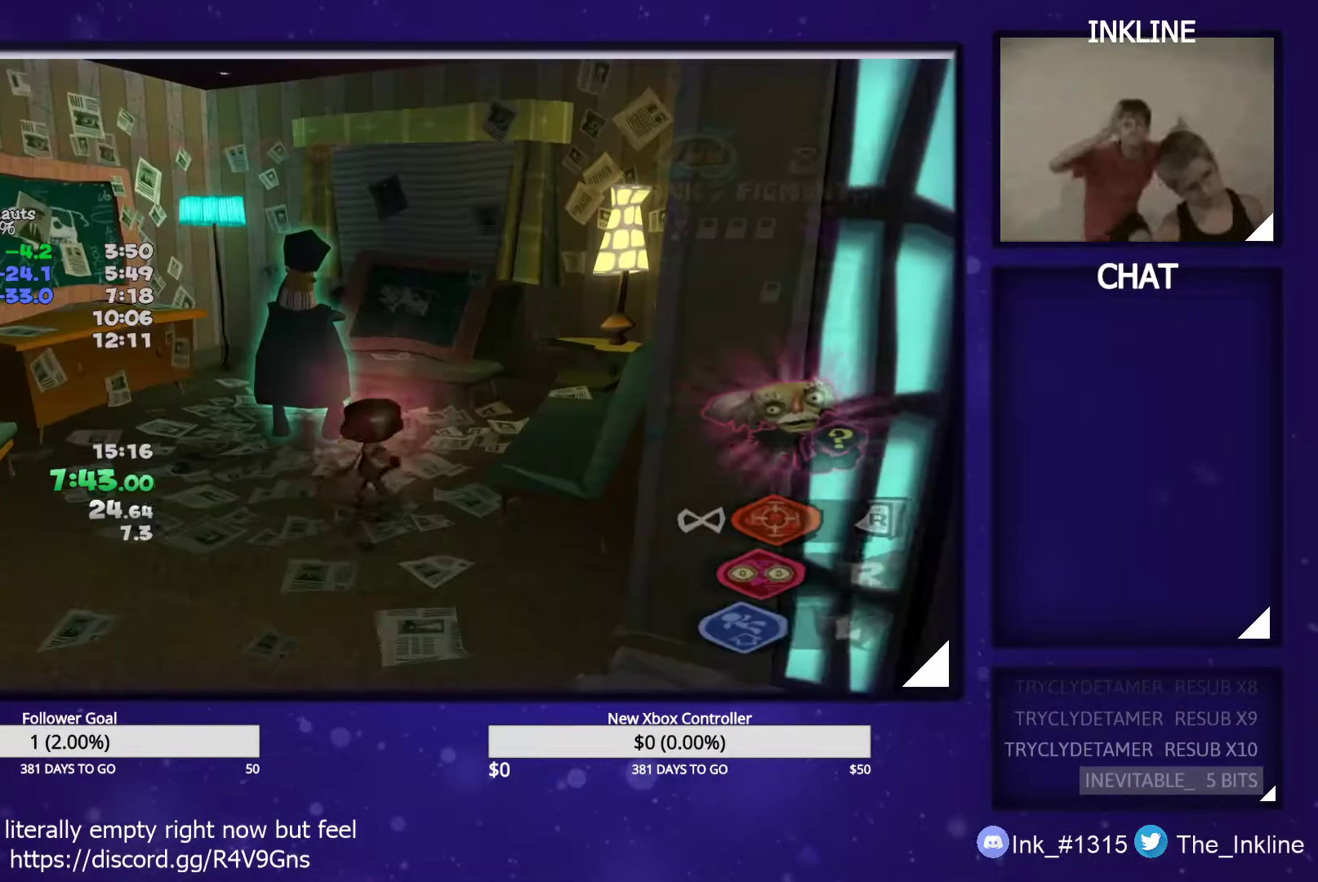
{"buttons": ["A"], "left_stick": "down", "right_stick": "center", "events": [[33, "B", "down"], [83, "B", "up"], [217, "A", "down"], [367, "A", "up"], [483, "A", "down"]]}
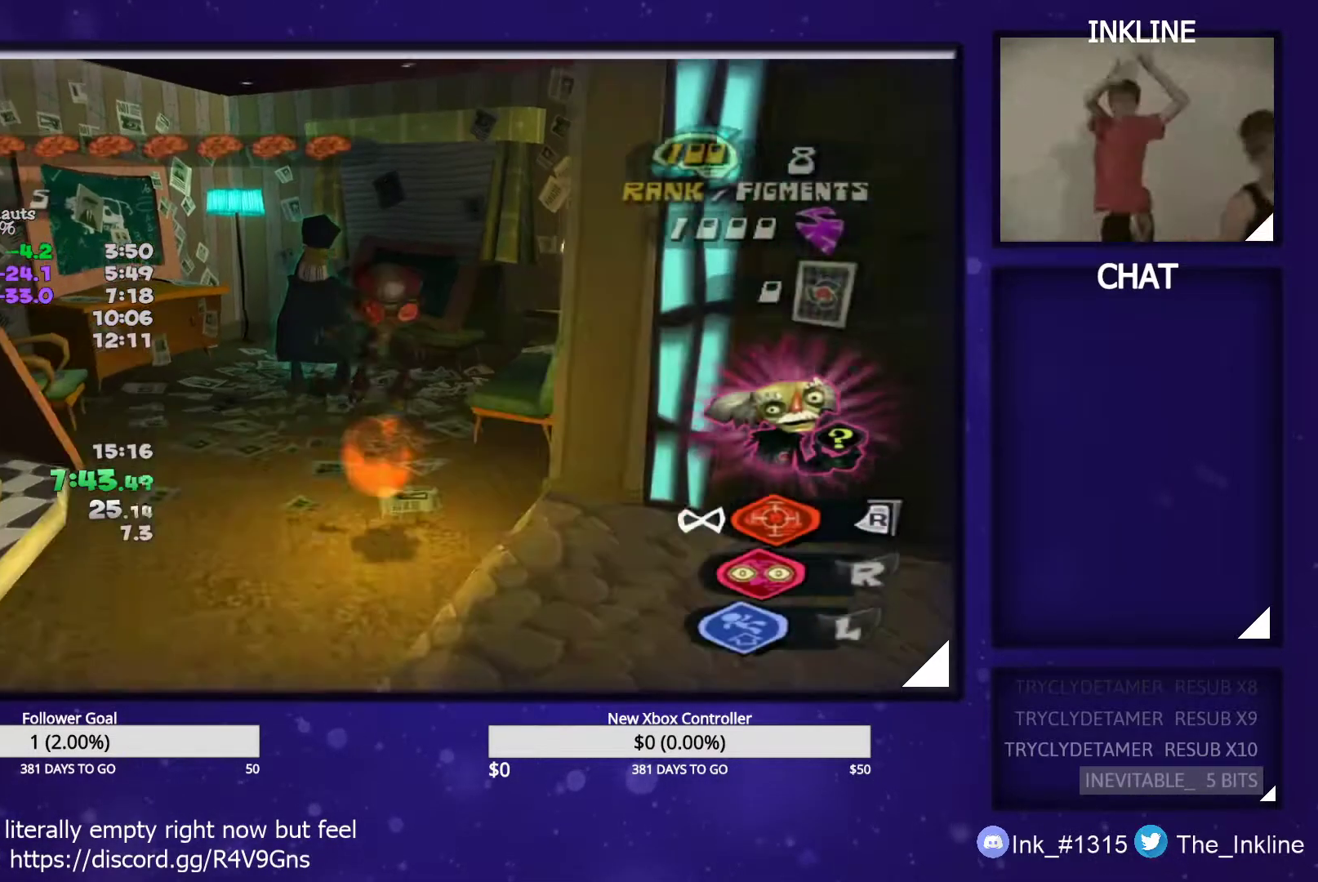
{"buttons": ["B"], "left_stick": "up-right", "right_stick": "center", "events": [[117, "A", "up"], [133, "left_stick", "down-right"], [233, "B", "down"], [283, "B", "up"], [317, "left_stick", "right"], [367, "B", "down"], [400, "B", "up"], [483, "B", "down"], [483, "left_stick", "up-right"]]}
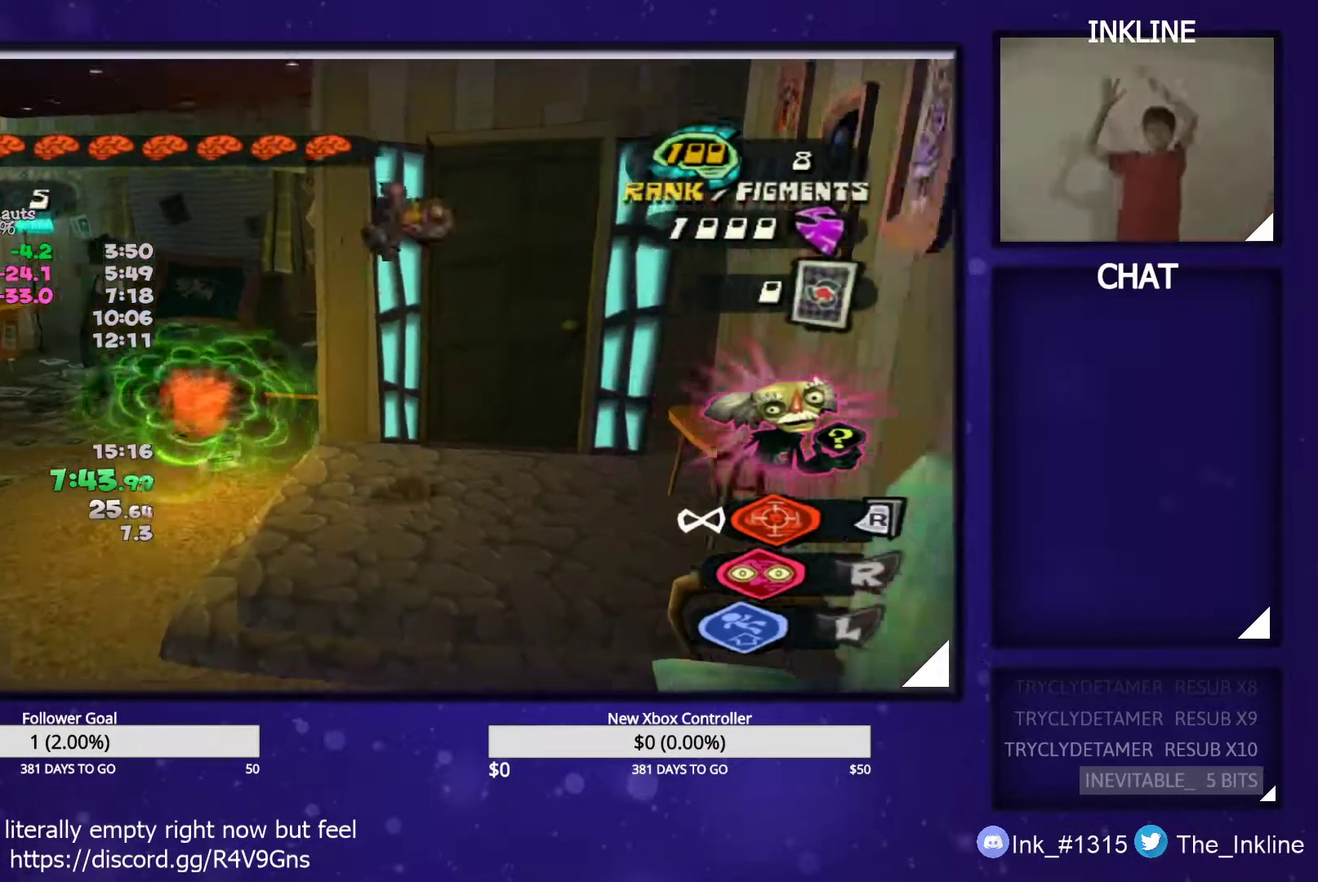
{"buttons": [], "left_stick": "up-right", "right_stick": "center", "events": [[33, "B", "up"], [100, "B", "down"], [167, "B", "up"], [217, "B", "down"], [283, "B", "up"], [350, "B", "down"], [383, "B", "up"], [433, "B", "down"], [500, "B", "up"]]}
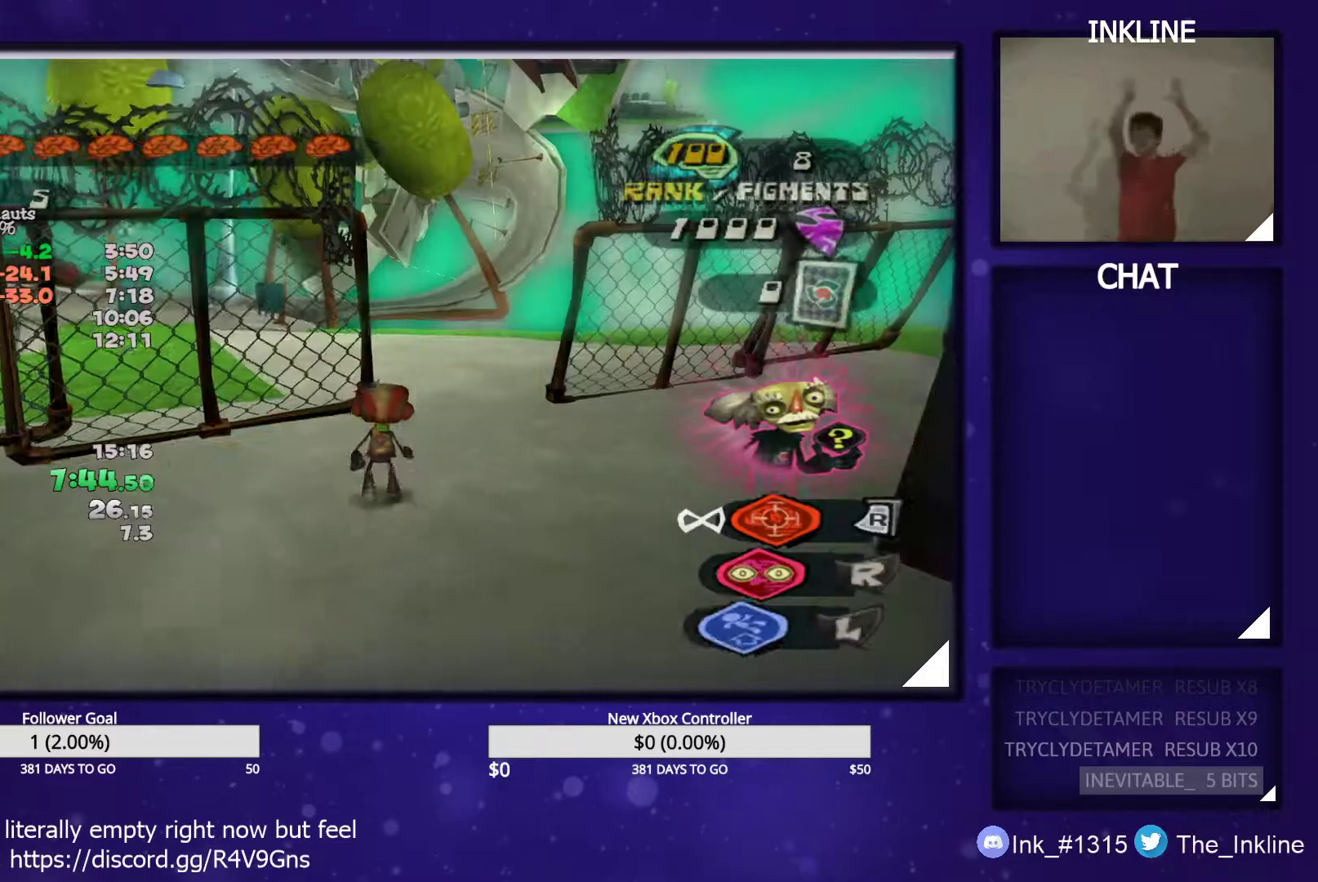
{"buttons": [], "left_stick": "up", "right_stick": "right", "events": [[50, "L1", "down"], [150, "L1", "up"], [350, "left_stick", "up"], [433, "right_stick", "right"]]}
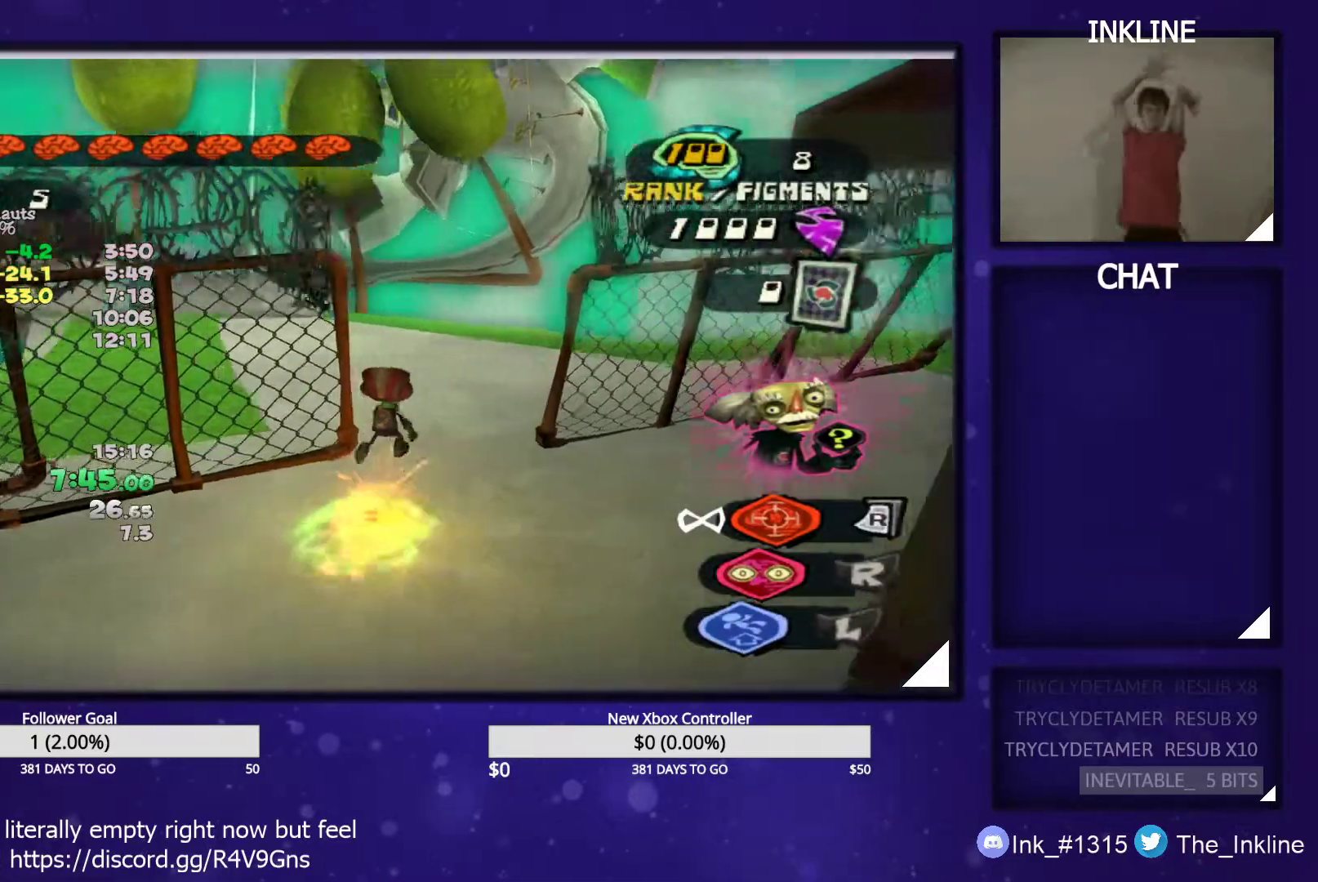
{"buttons": [], "left_stick": "up", "right_stick": "center", "events": [[117, "right_stick", "center"], [283, "right_stick", "right"], [367, "right_stick", "center"]]}
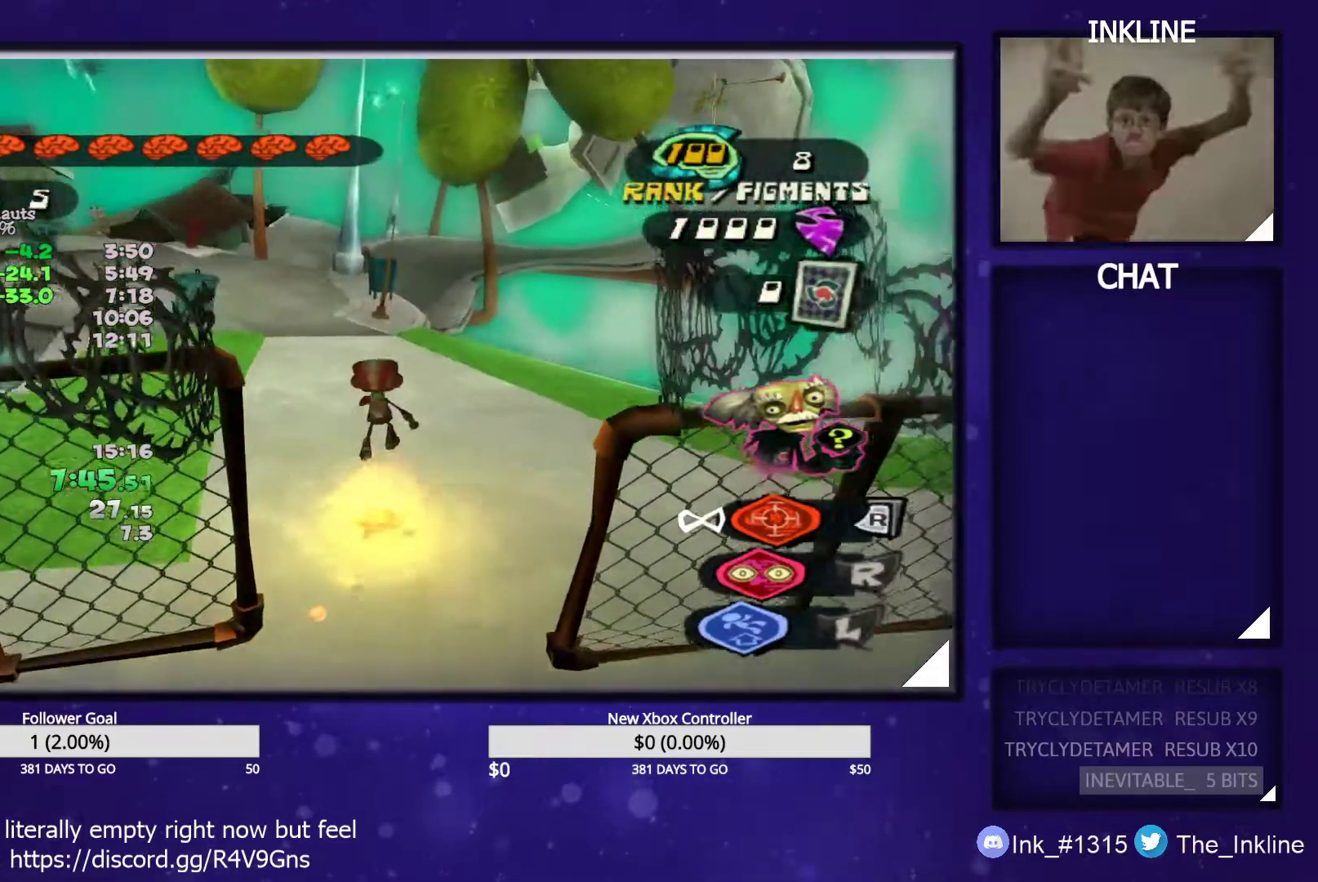
{"buttons": [], "left_stick": "up", "right_stick": "center", "events": [[67, "right_stick", "right"], [183, "right_stick", "center"], [317, "right_stick", "right"], [417, "right_stick", "center"]]}
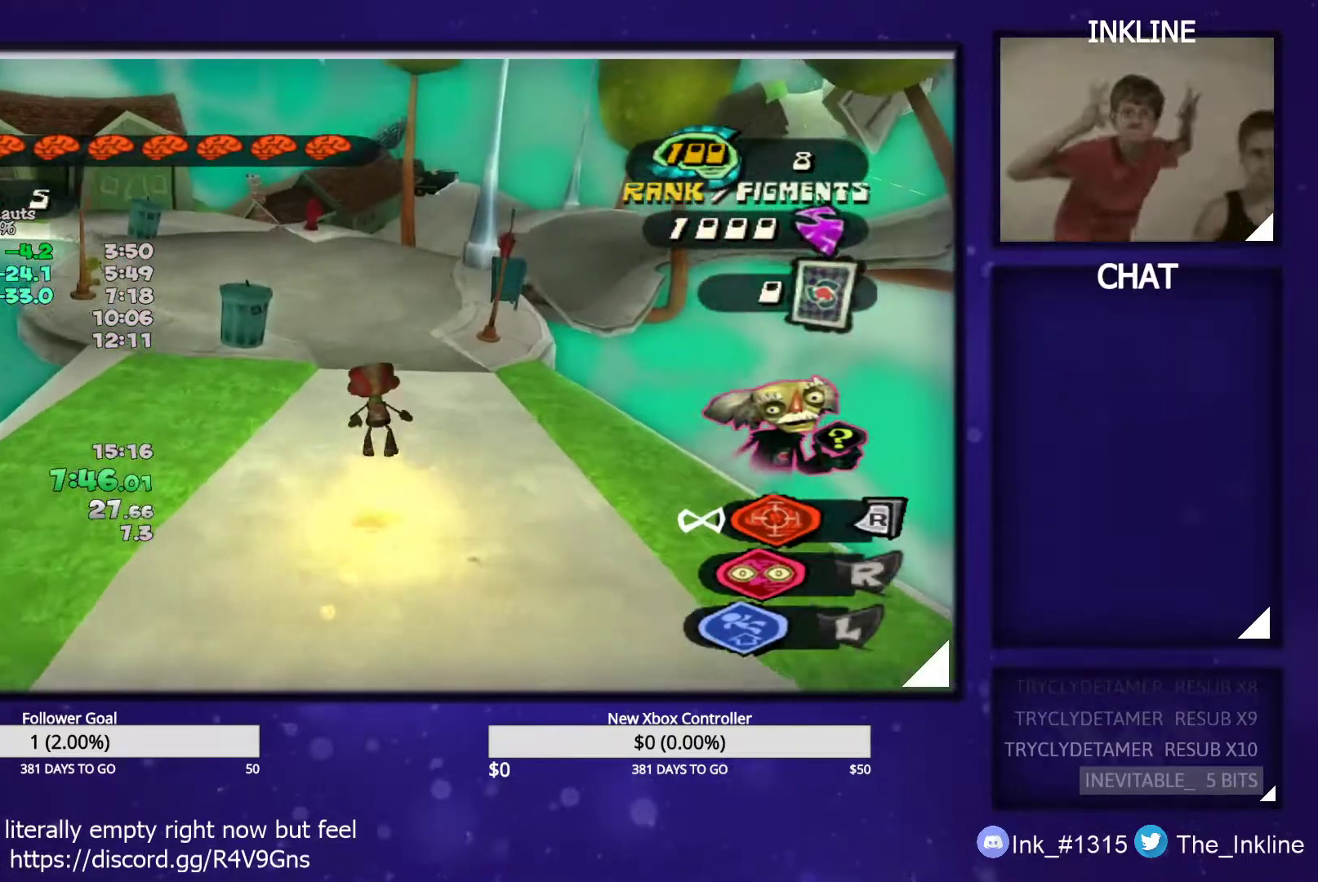
{"buttons": [], "left_stick": "up", "right_stick": "center", "events": []}
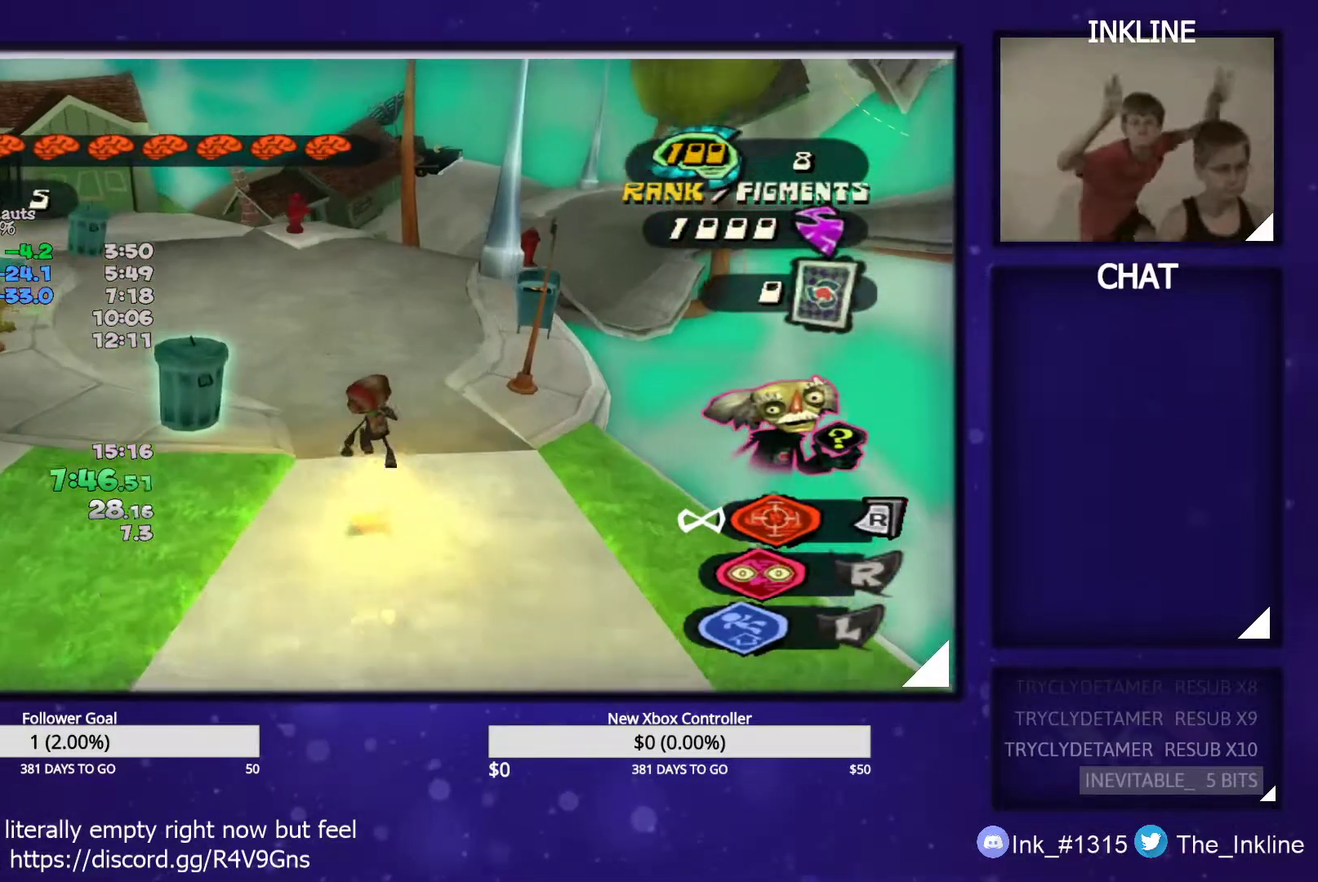
{"buttons": [], "left_stick": "up-left", "right_stick": "center", "events": [[367, "left_stick", "up-left"]]}
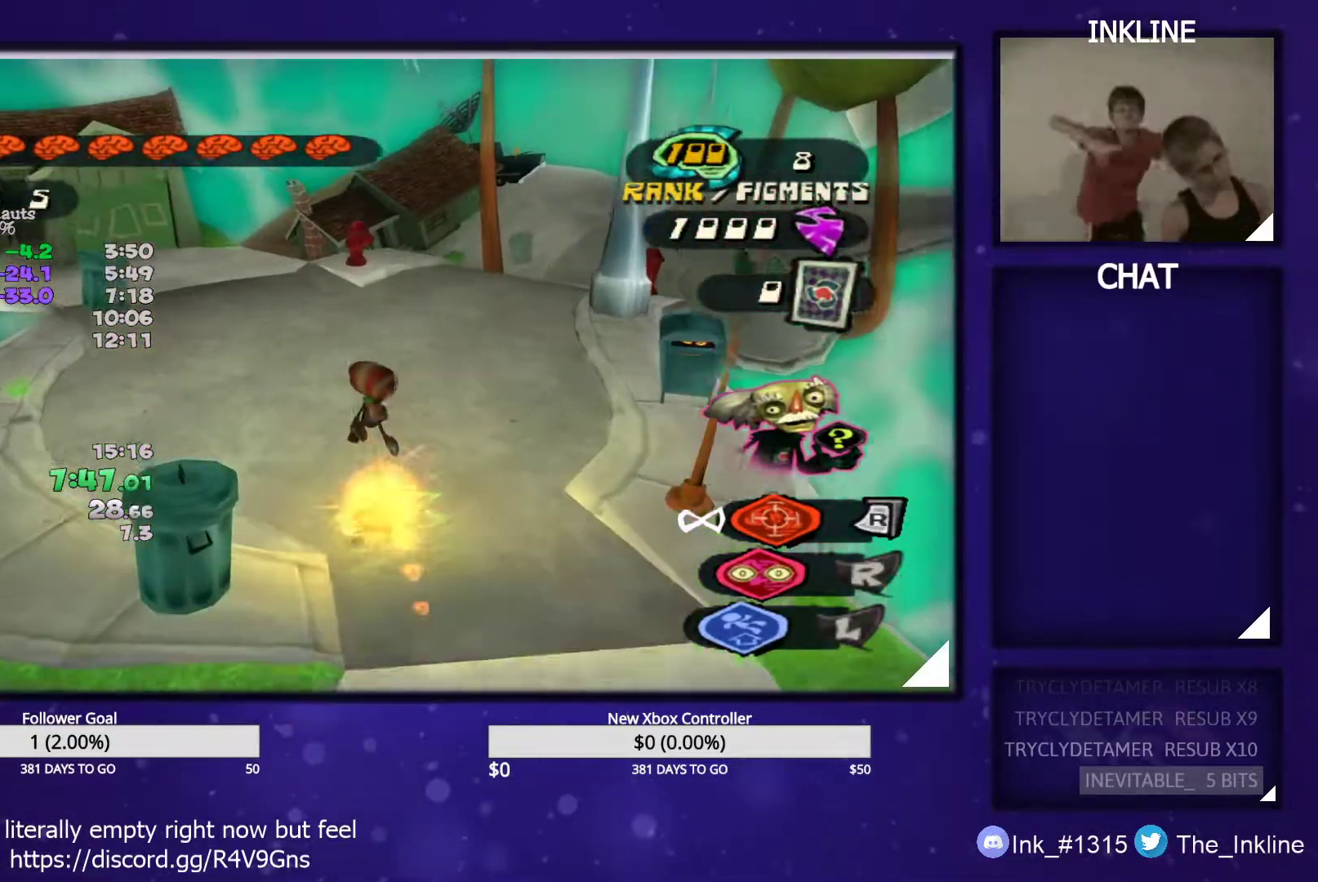
{"buttons": [], "left_stick": "up", "right_stick": "center", "events": [[333, "left_stick", "up"]]}
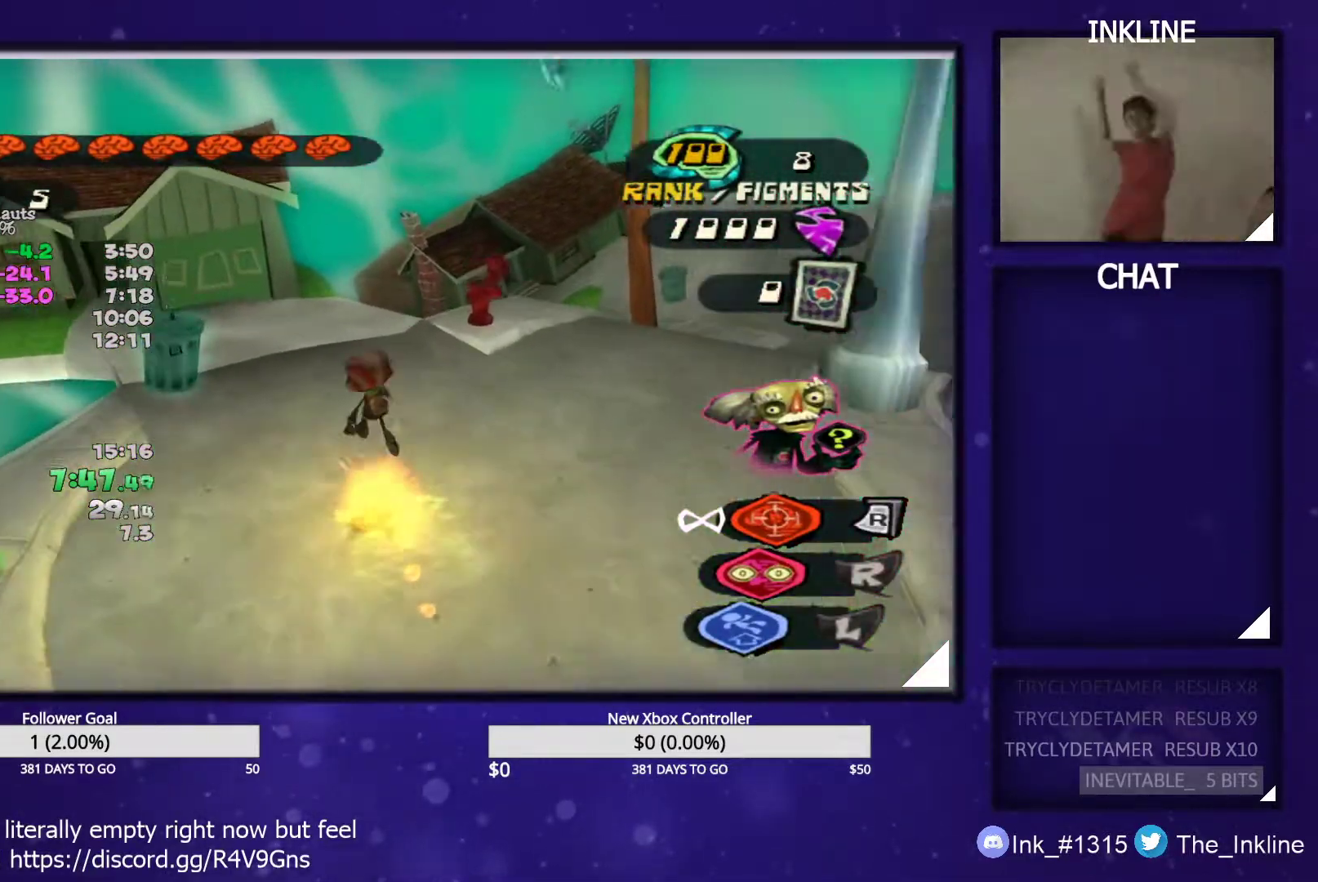
{"buttons": [], "left_stick": "up", "right_stick": "center", "events": []}
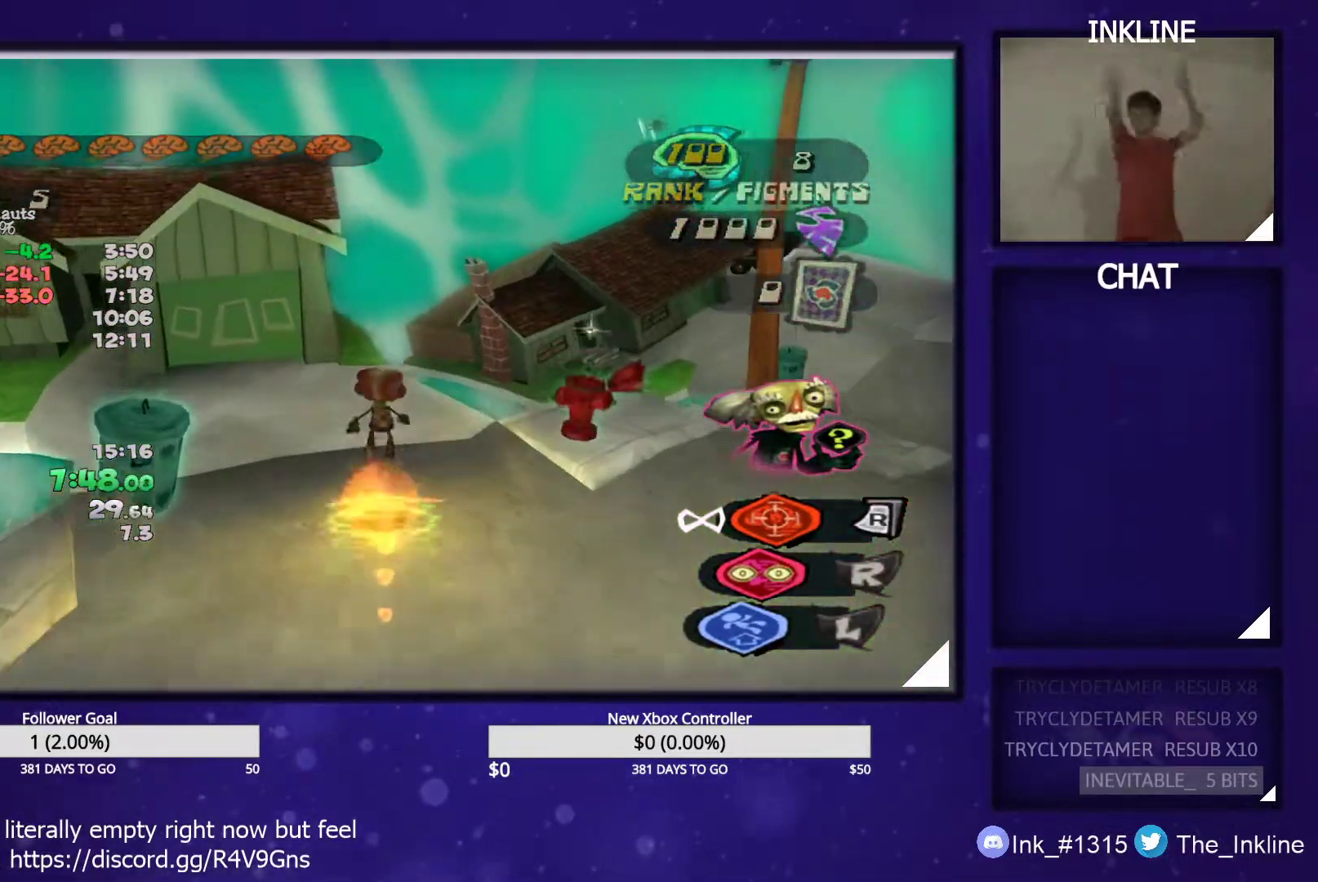
{"buttons": ["A"], "left_stick": "up", "right_stick": "center", "events": [[483, "A", "down"]]}
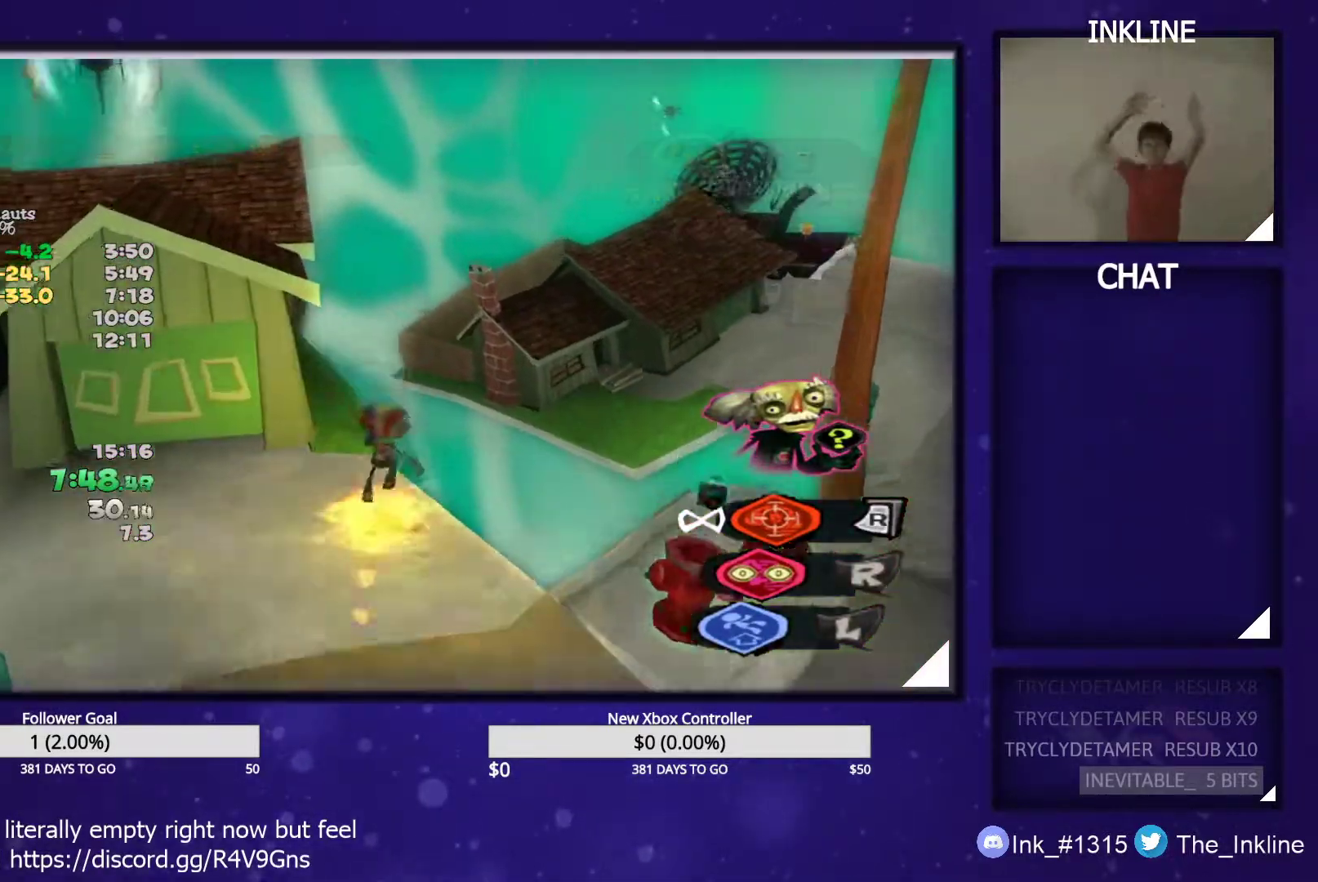
{"buttons": [], "left_stick": "up", "right_stick": "left", "events": [[250, "A", "up"], [317, "right_stick", "left"]]}
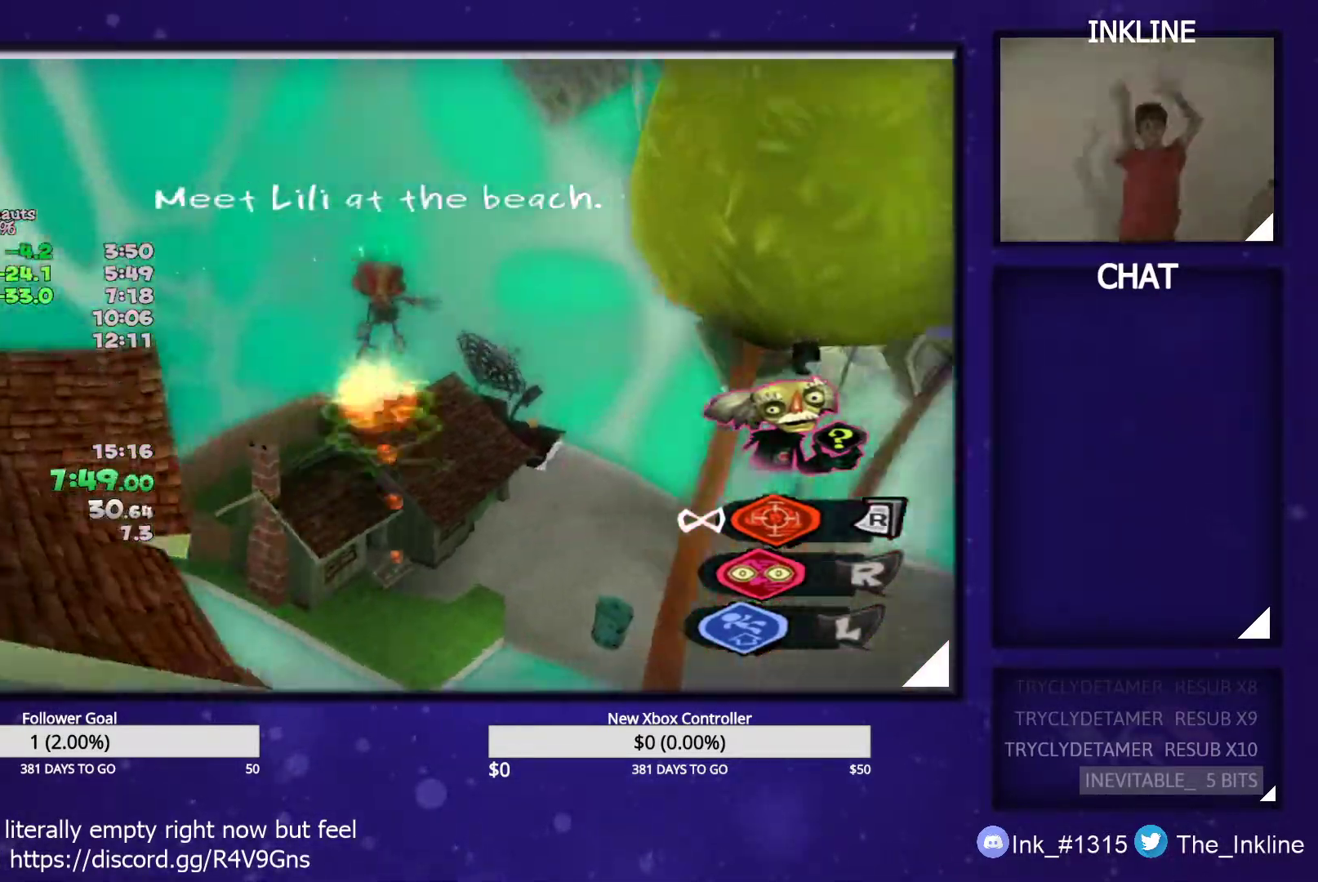
{"buttons": [], "left_stick": "up", "right_stick": "center", "events": [[67, "right_stick", "center"]]}
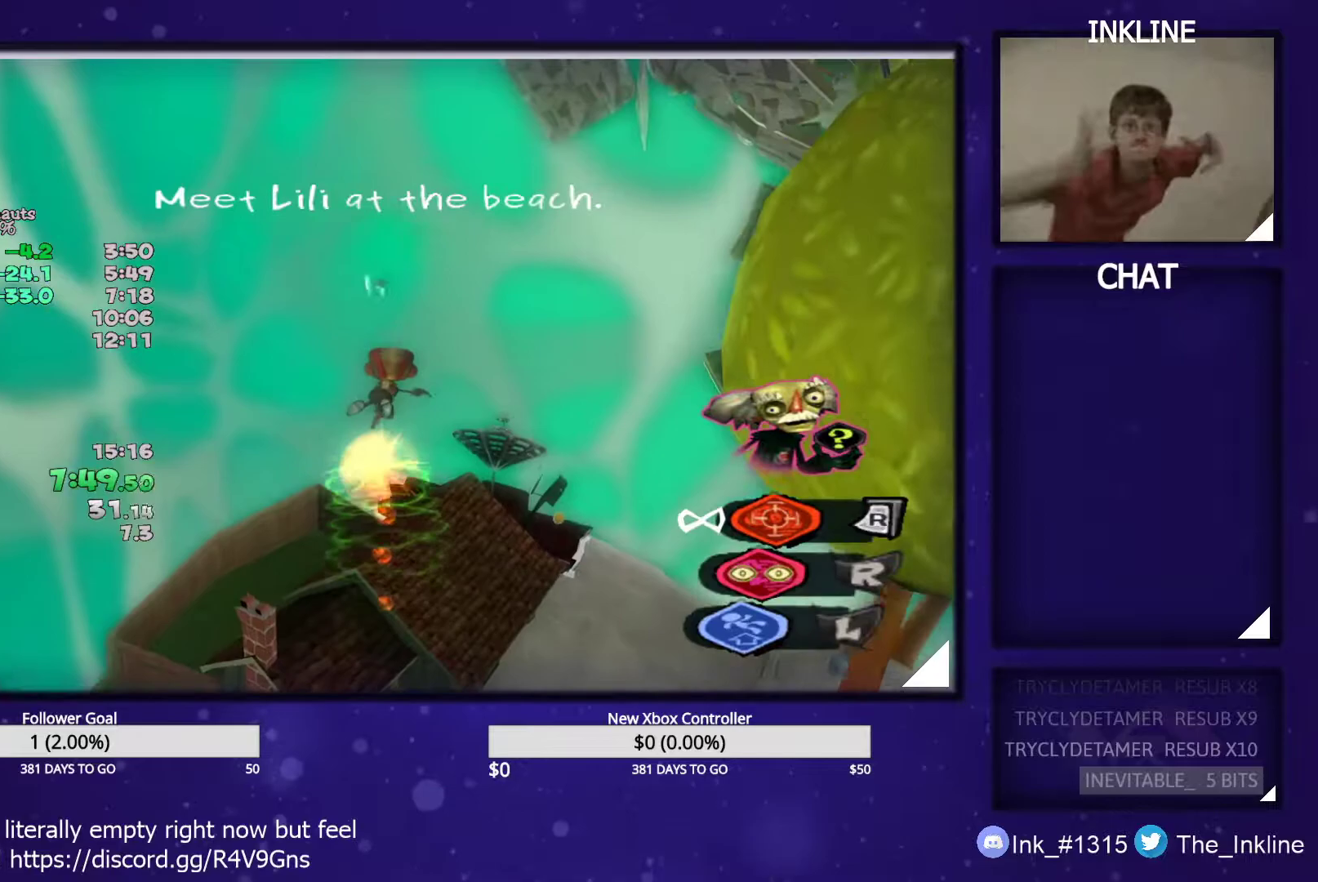
{"buttons": [], "left_stick": "up", "right_stick": "center", "events": [[83, "L2", "down"], [133, "A", "down"], [183, "A", "up"], [183, "L2", "up"], [267, "right_stick", "down-left"], [433, "right_stick", "center"]]}
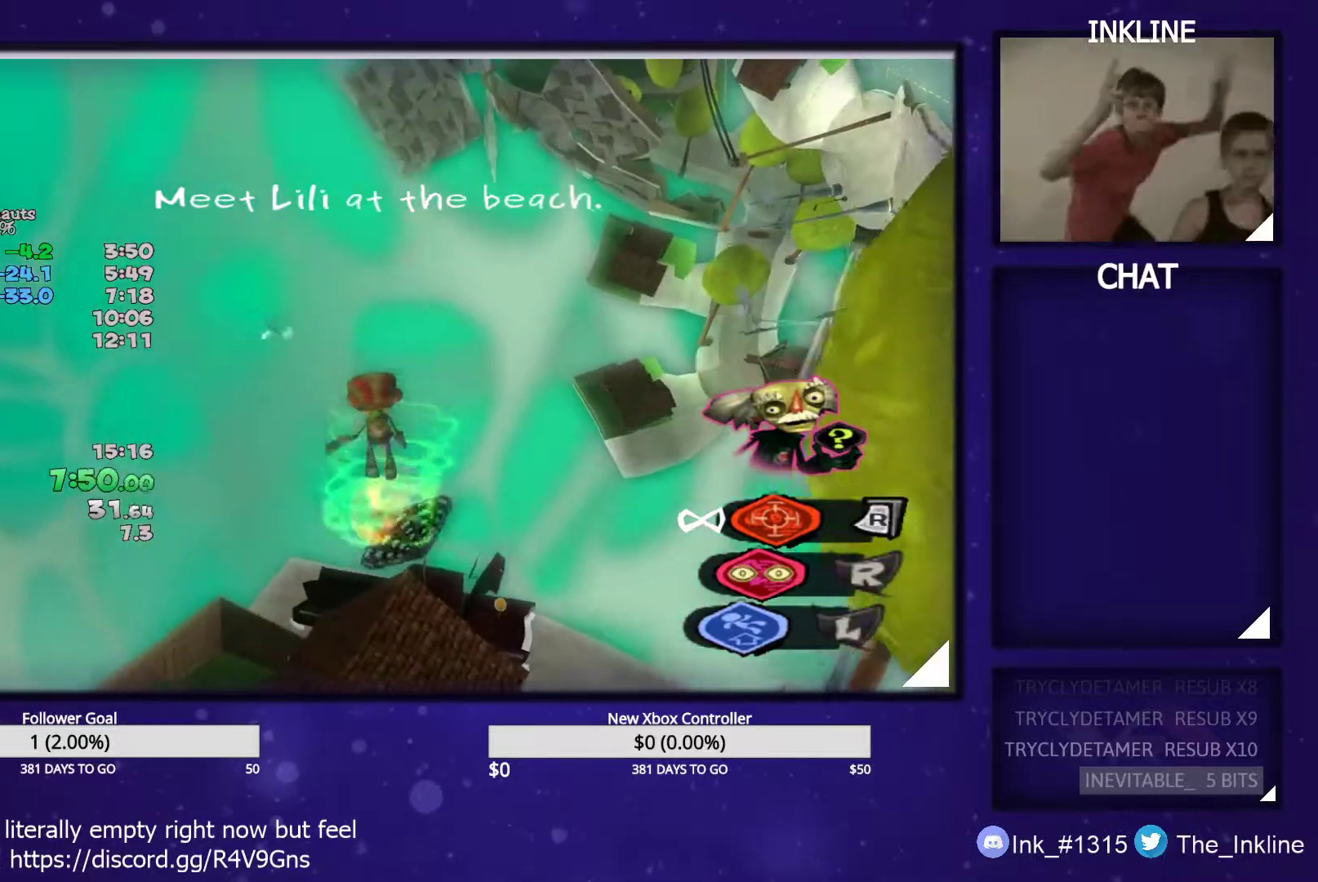
{"buttons": [], "left_stick": "up-right", "right_stick": "center", "events": [[100, "right_stick", "down-left"], [217, "right_stick", "center"], [483, "left_stick", "up-right"]]}
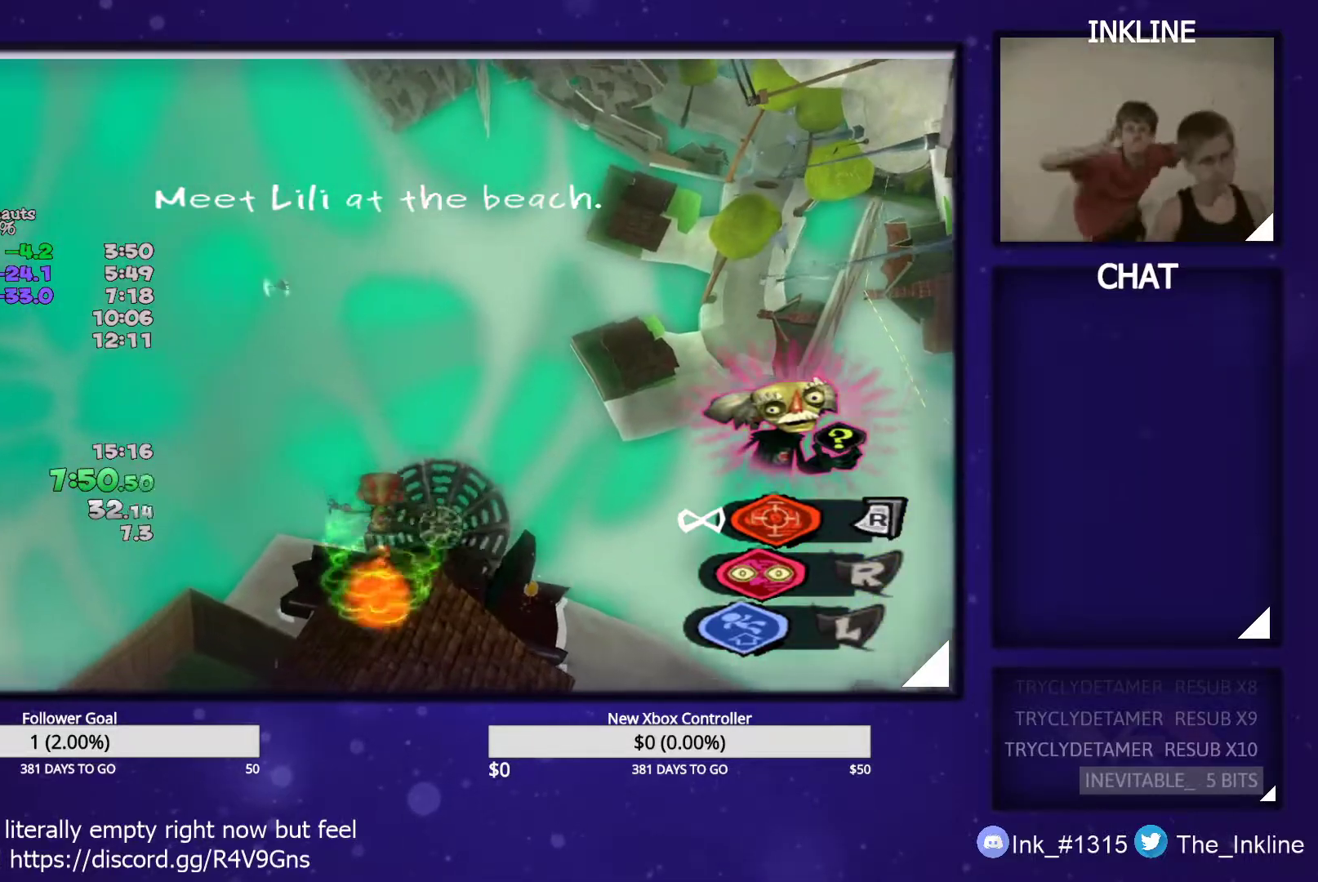
{"buttons": [], "left_stick": "up", "right_stick": "center", "events": [[433, "left_stick", "up"]]}
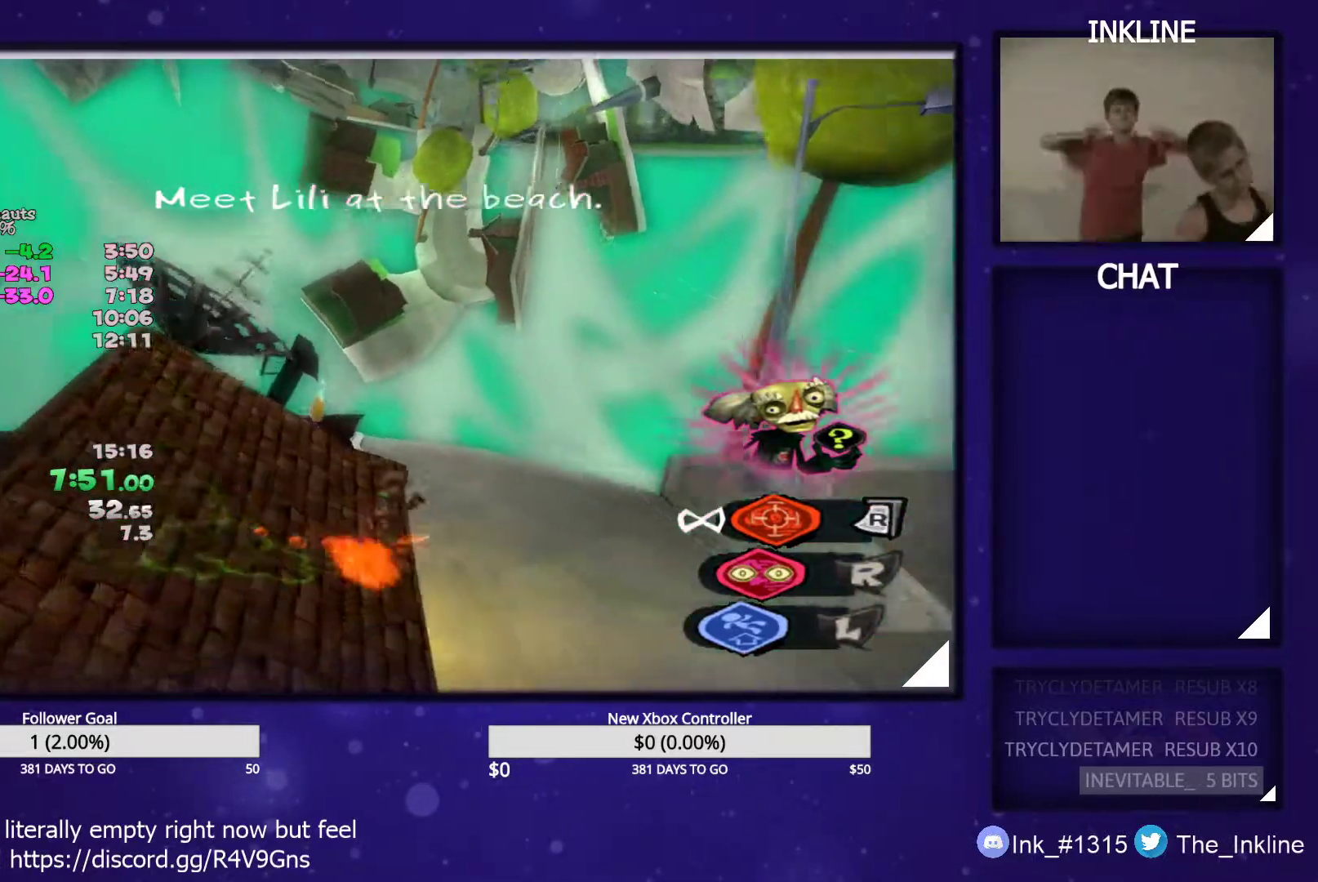
{"buttons": ["A"], "left_stick": "up-left", "right_stick": "center", "events": [[167, "left_stick", "up-left"], [467, "A", "down"]]}
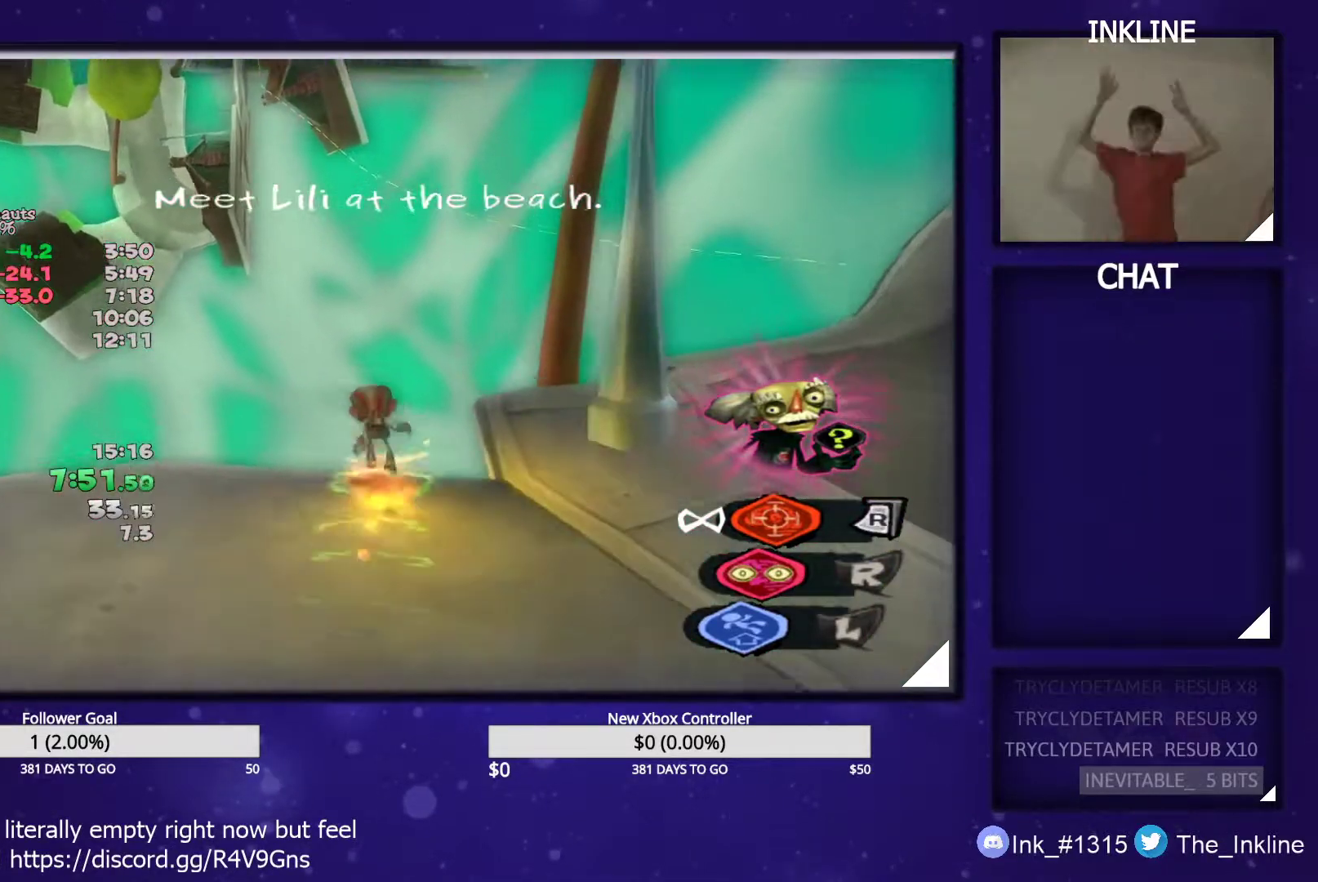
{"buttons": ["A"], "left_stick": "up-left", "right_stick": "center", "events": []}
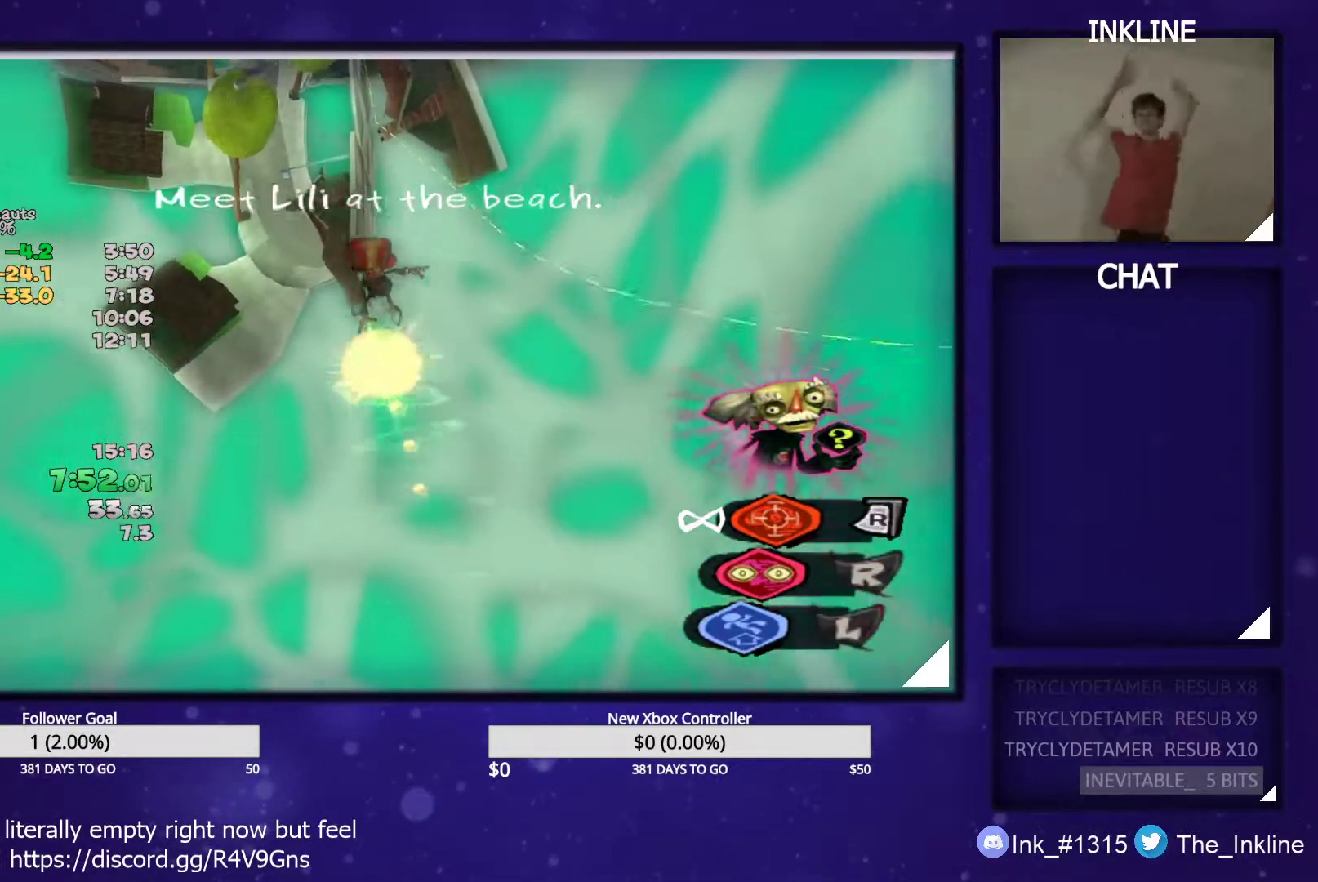
{"buttons": ["A"], "left_stick": "up", "right_stick": "center", "events": [[333, "left_stick", "up"]]}
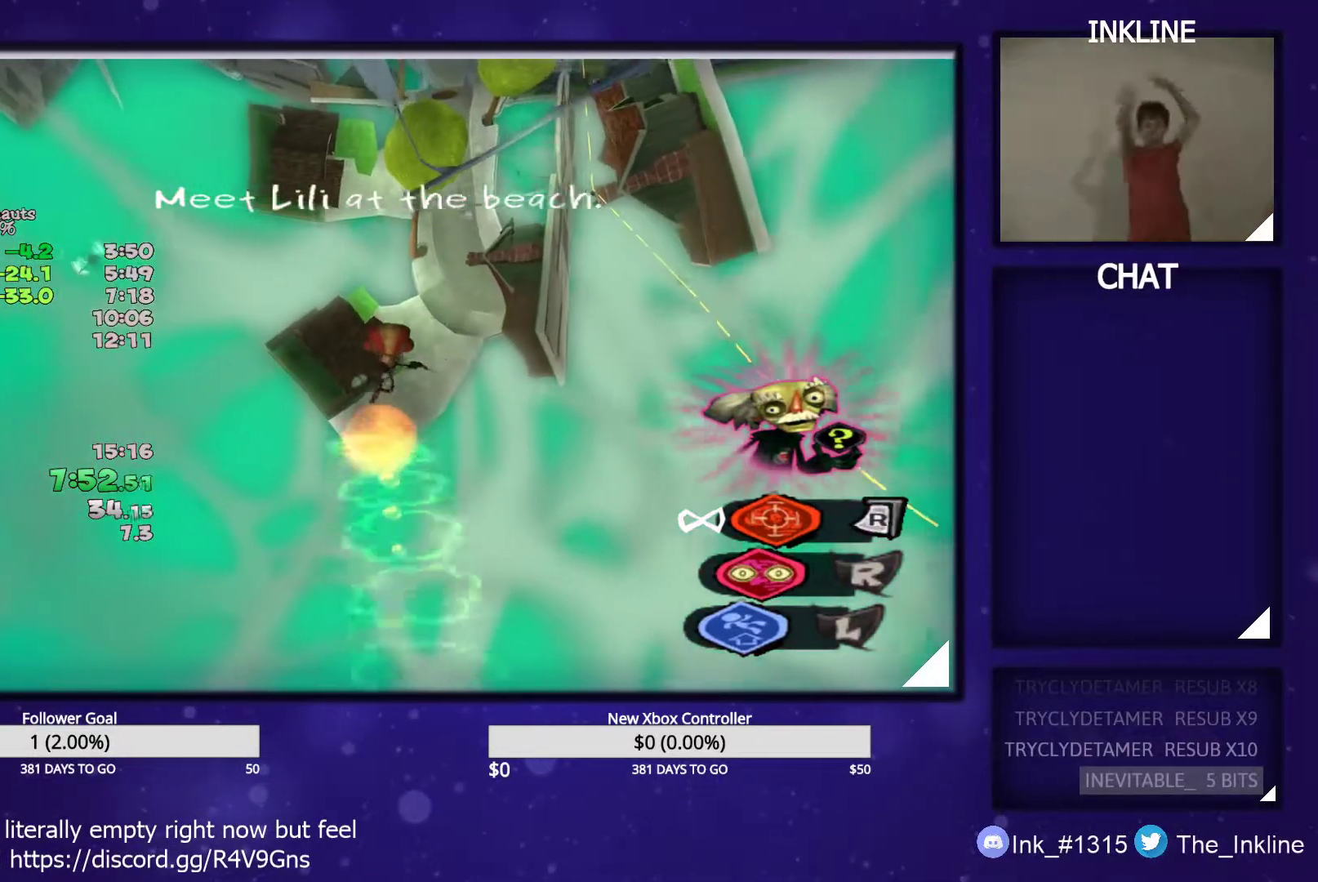
{"buttons": [], "left_stick": "up", "right_stick": "center", "events": [[417, "A", "up"]]}
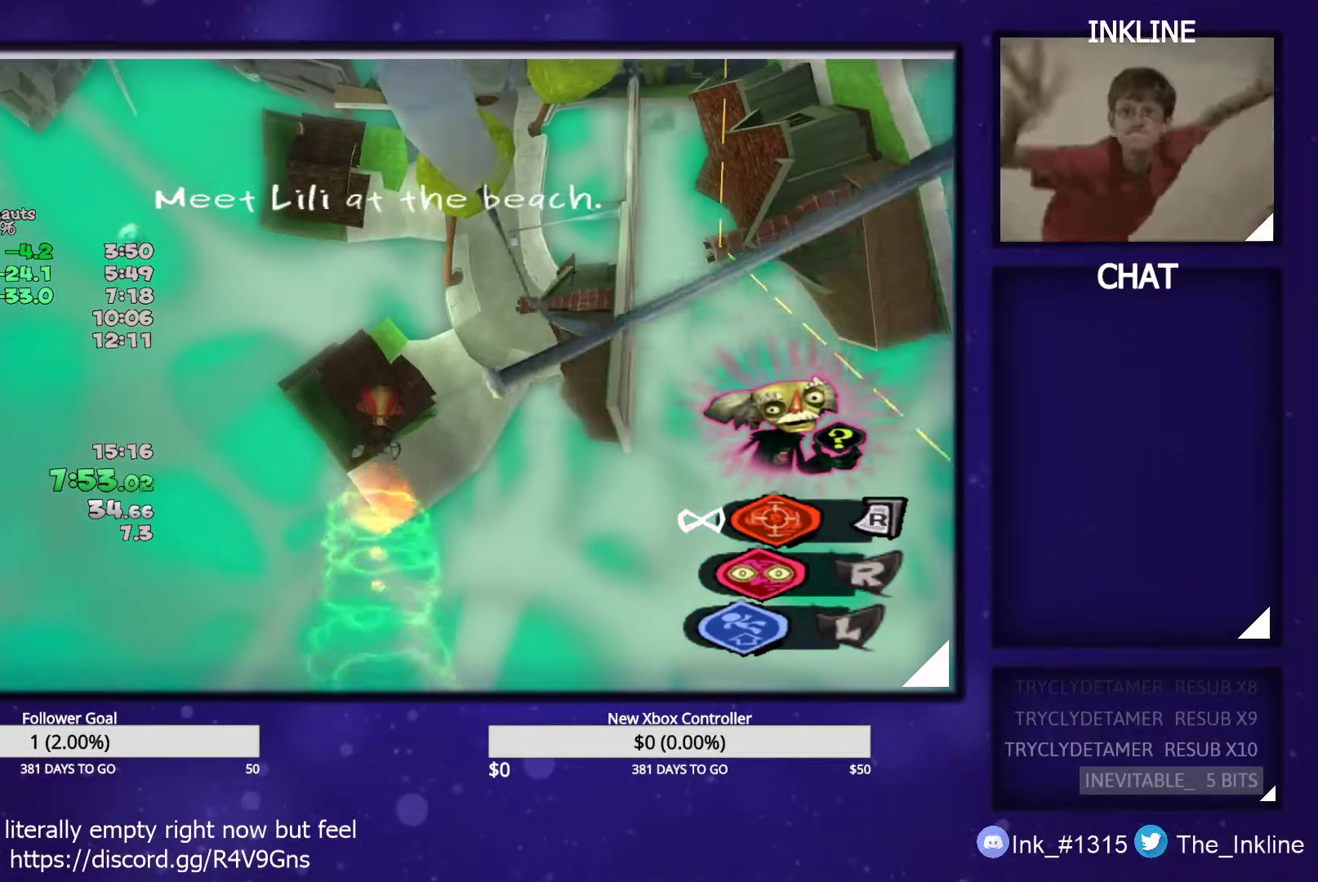
{"buttons": [], "left_stick": "up", "right_stick": "center", "events": [[83, "left_stick", "up-right"], [217, "R2", "down"], [400, "left_stick", "up"], [483, "R2", "up"]]}
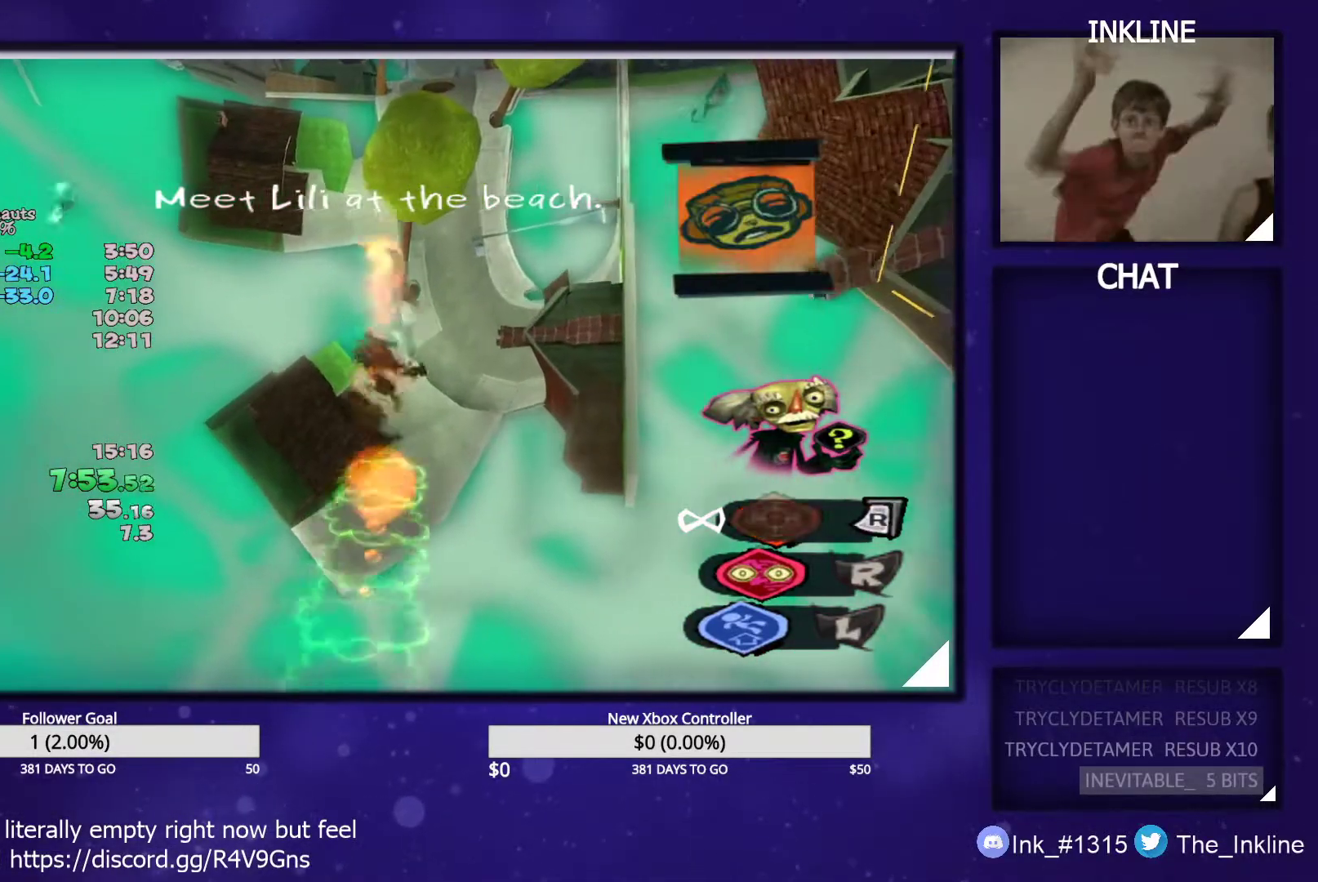
{"buttons": ["A"], "left_stick": "up", "right_stick": "center", "events": [[350, "L2", "down"], [417, "A", "down"], [483, "L2", "up"]]}
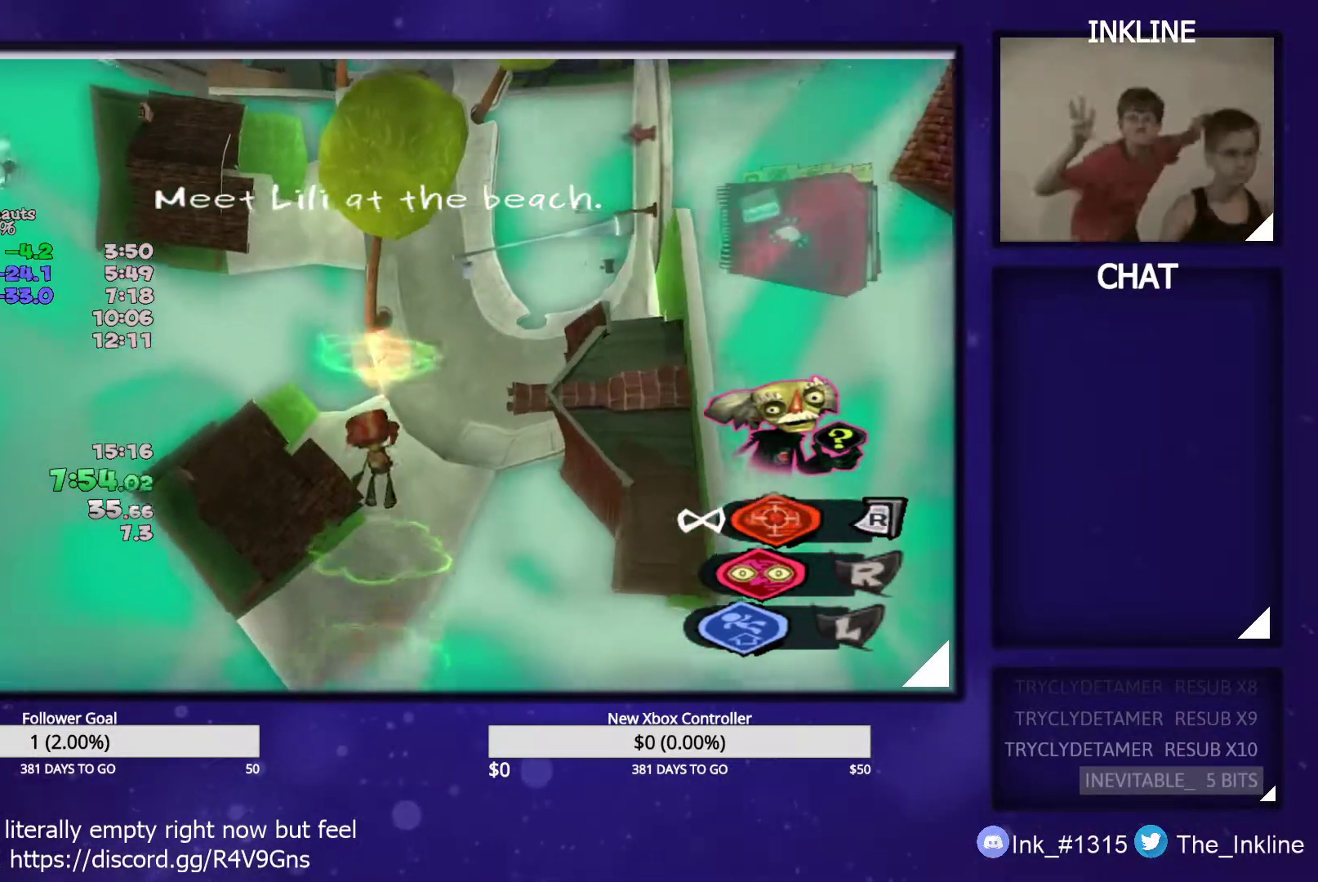
{"buttons": ["A", "L2"], "left_stick": "up", "right_stick": "center", "events": [[33, "A", "up"], [433, "L2", "down"], [500, "A", "down"]]}
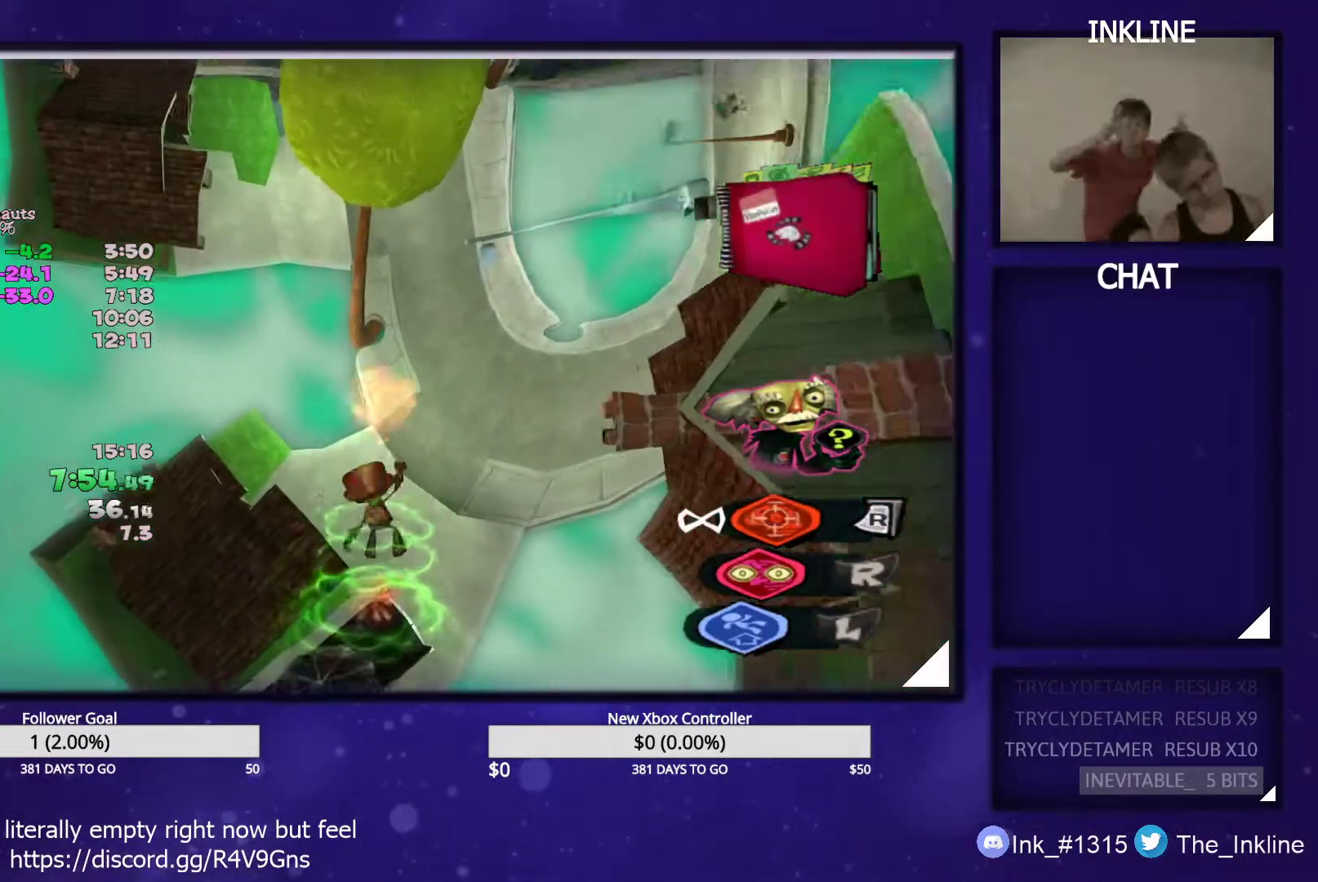
{"buttons": ["A", "L2"], "left_stick": "up", "right_stick": "center", "events": [[83, "L2", "up"], [150, "A", "up"], [433, "L2", "down"], [500, "A", "down"]]}
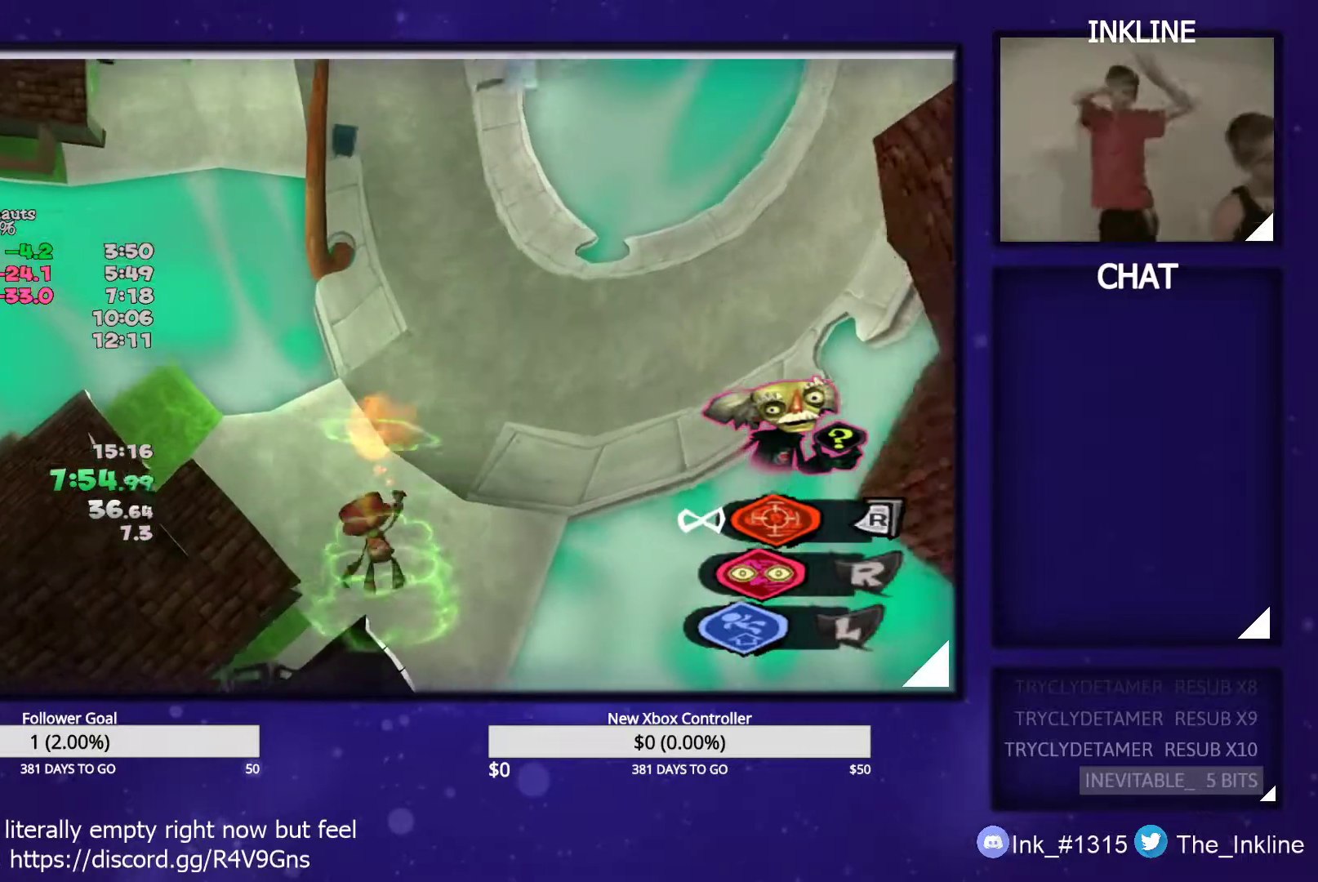
{"buttons": ["A"], "left_stick": "up", "right_stick": "center", "events": [[50, "L2", "up"], [133, "A", "up"], [250, "A", "down"], [300, "A", "up"], [383, "A", "down"], [417, "A", "up"], [500, "A", "down"]]}
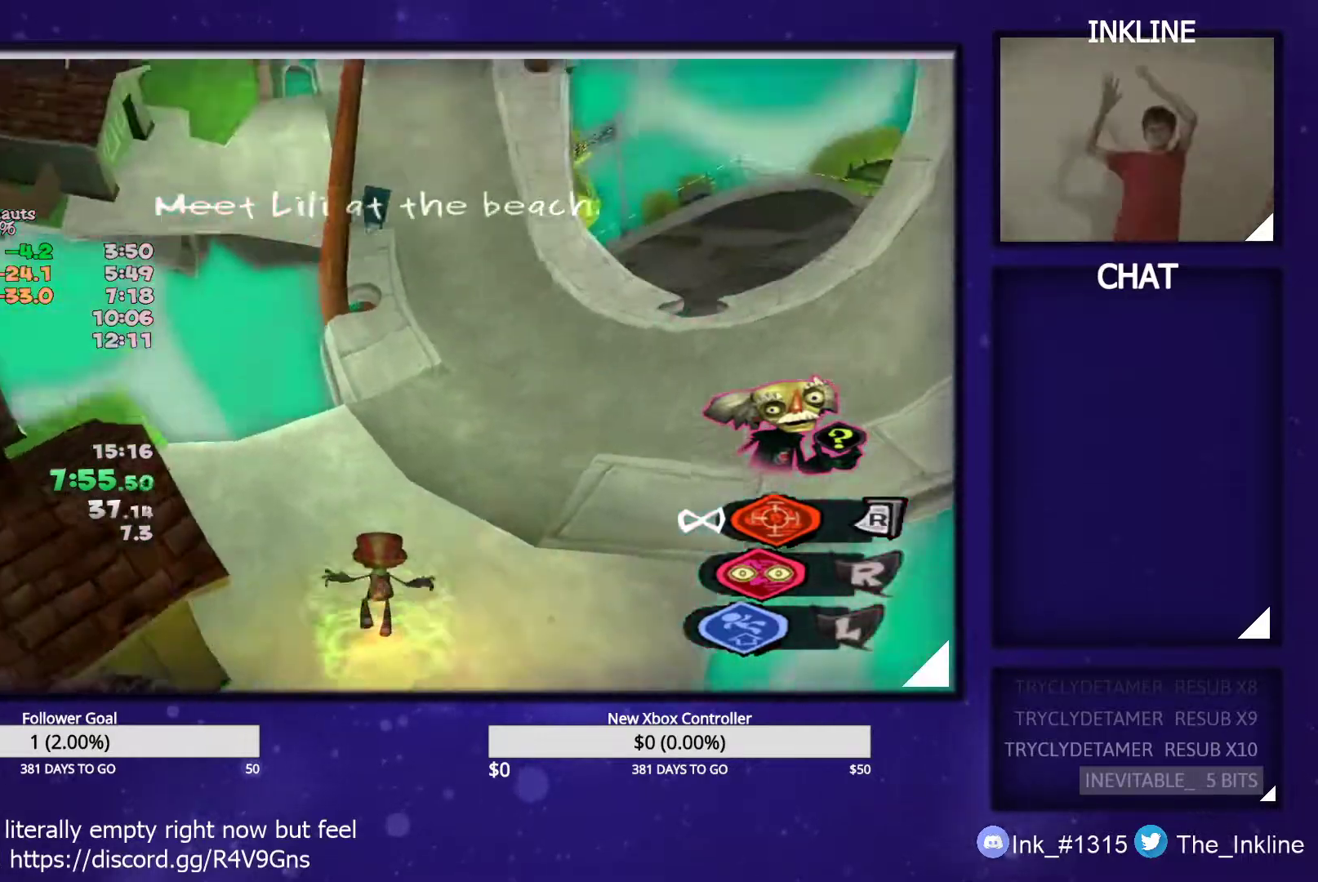
{"buttons": [], "left_stick": "up-left", "right_stick": "center", "events": [[33, "A", "up"], [117, "A", "down"], [167, "A", "up"], [217, "A", "down"], [300, "A", "up"], [483, "left_stick", "up-left"]]}
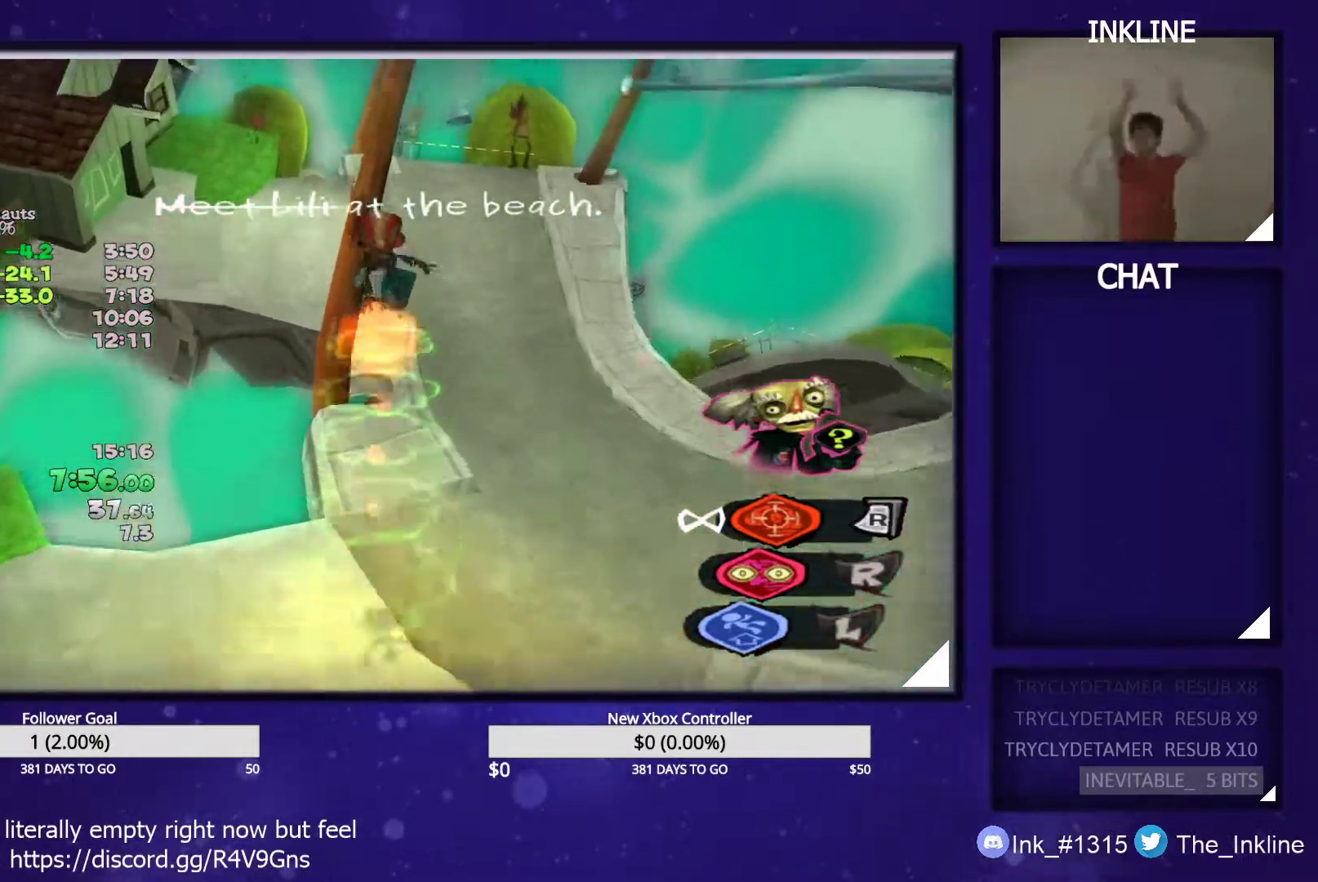
{"buttons": [], "left_stick": "up", "right_stick": "center", "events": [[283, "left_stick", "up"]]}
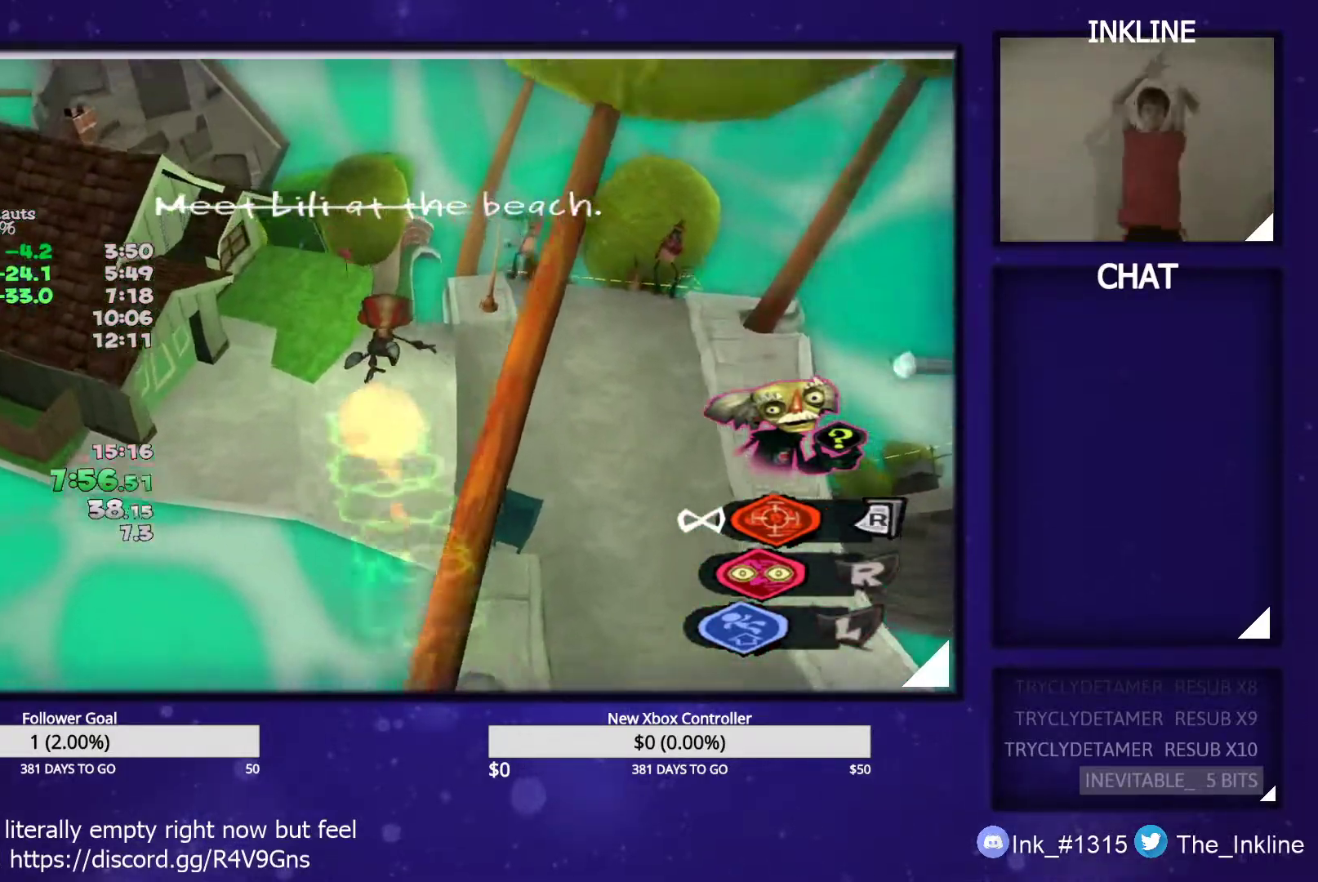
{"buttons": [], "left_stick": "up", "right_stick": "center", "events": [[83, "right_stick", "left"], [183, "right_stick", "center"]]}
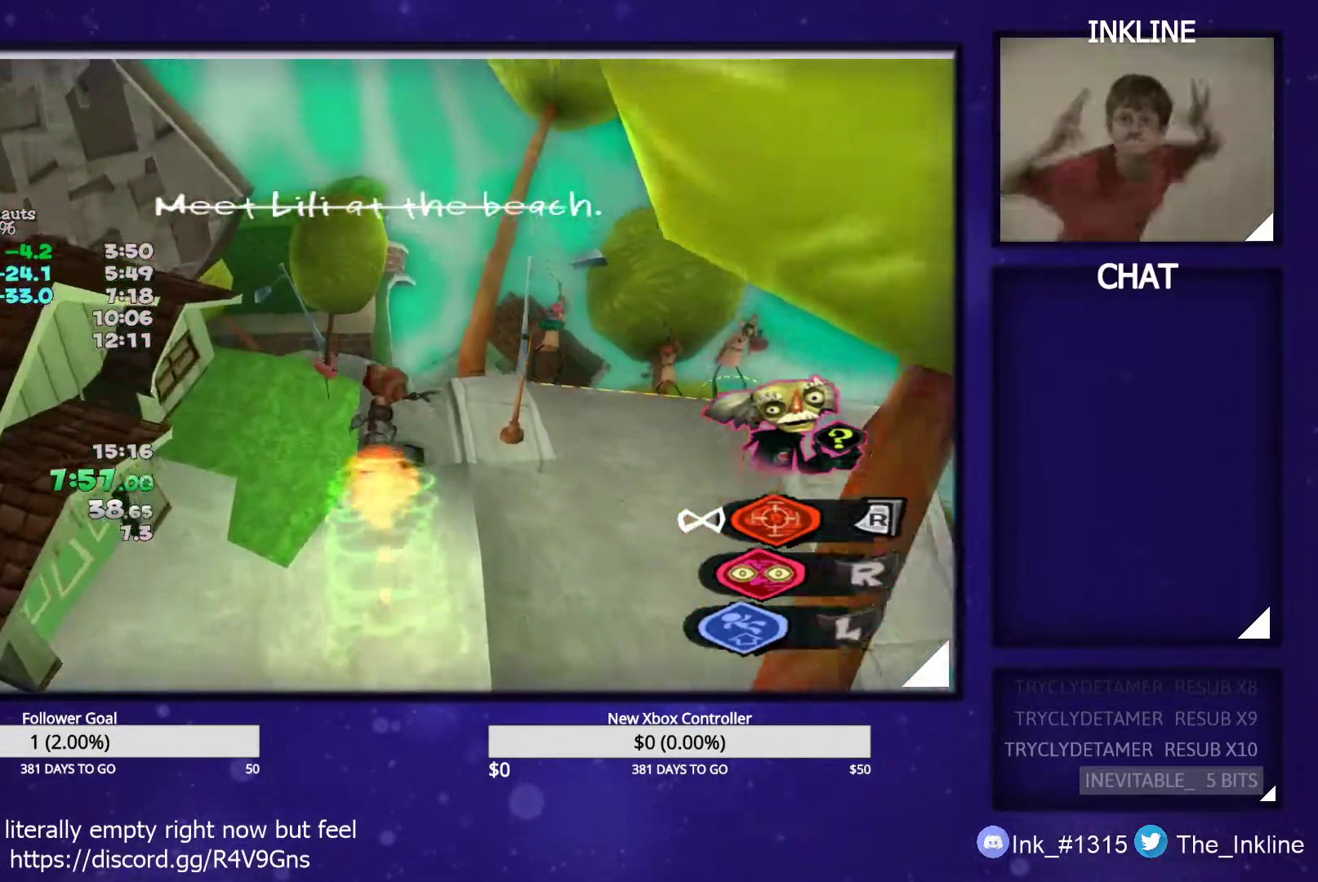
{"buttons": ["L2"], "left_stick": "center", "right_stick": "left", "events": [[67, "L2", "down"], [150, "L2", "up"], [200, "left_stick", "center"], [250, "L2", "down"], [450, "right_stick", "left"]]}